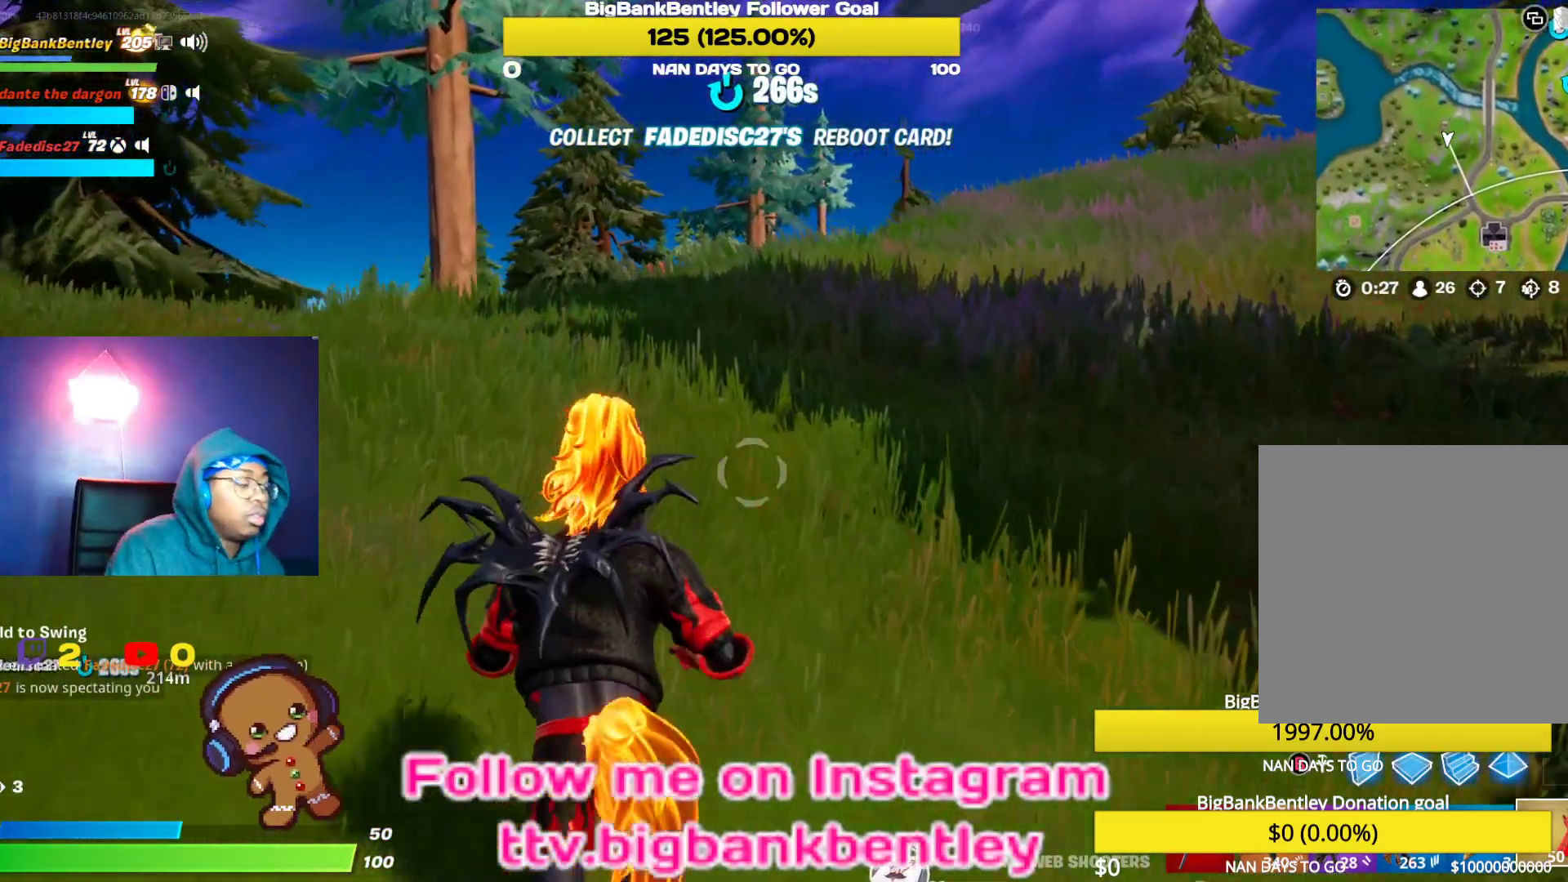
Gameplay with a controller (Xbox layout); each line is a JSON object with the inputs held at the frame after it. "events" lists button and stick changes between this image and that frame as [ms after this image, input, new state], when the widget could be followed in between.
{"buttons": [], "left_stick": "up", "right_stick": "center", "events": []}
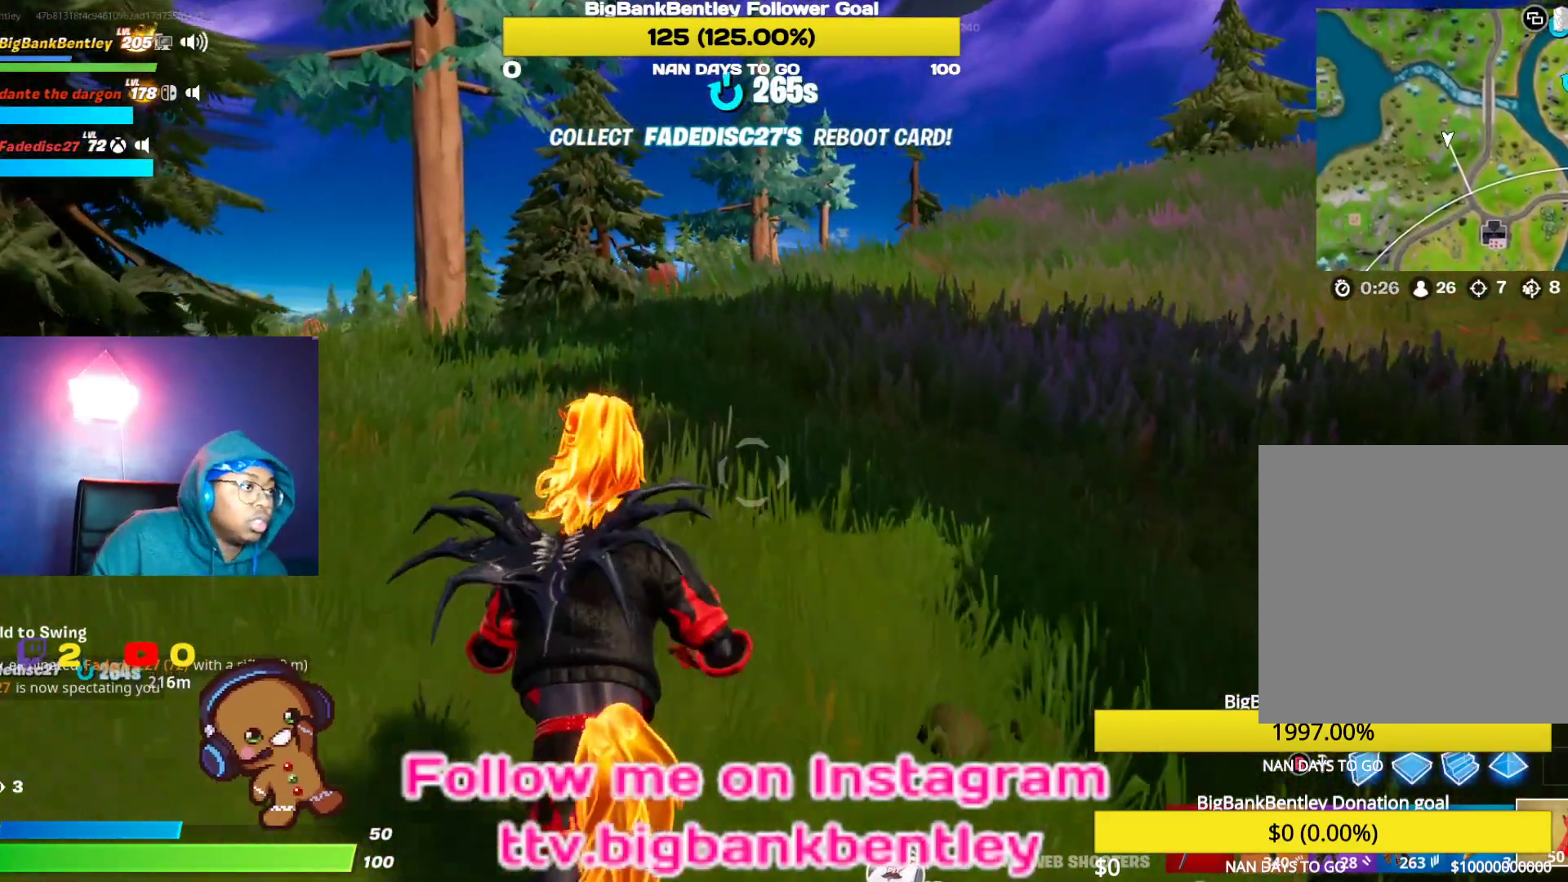
{"buttons": [], "left_stick": "up", "right_stick": "center", "events": []}
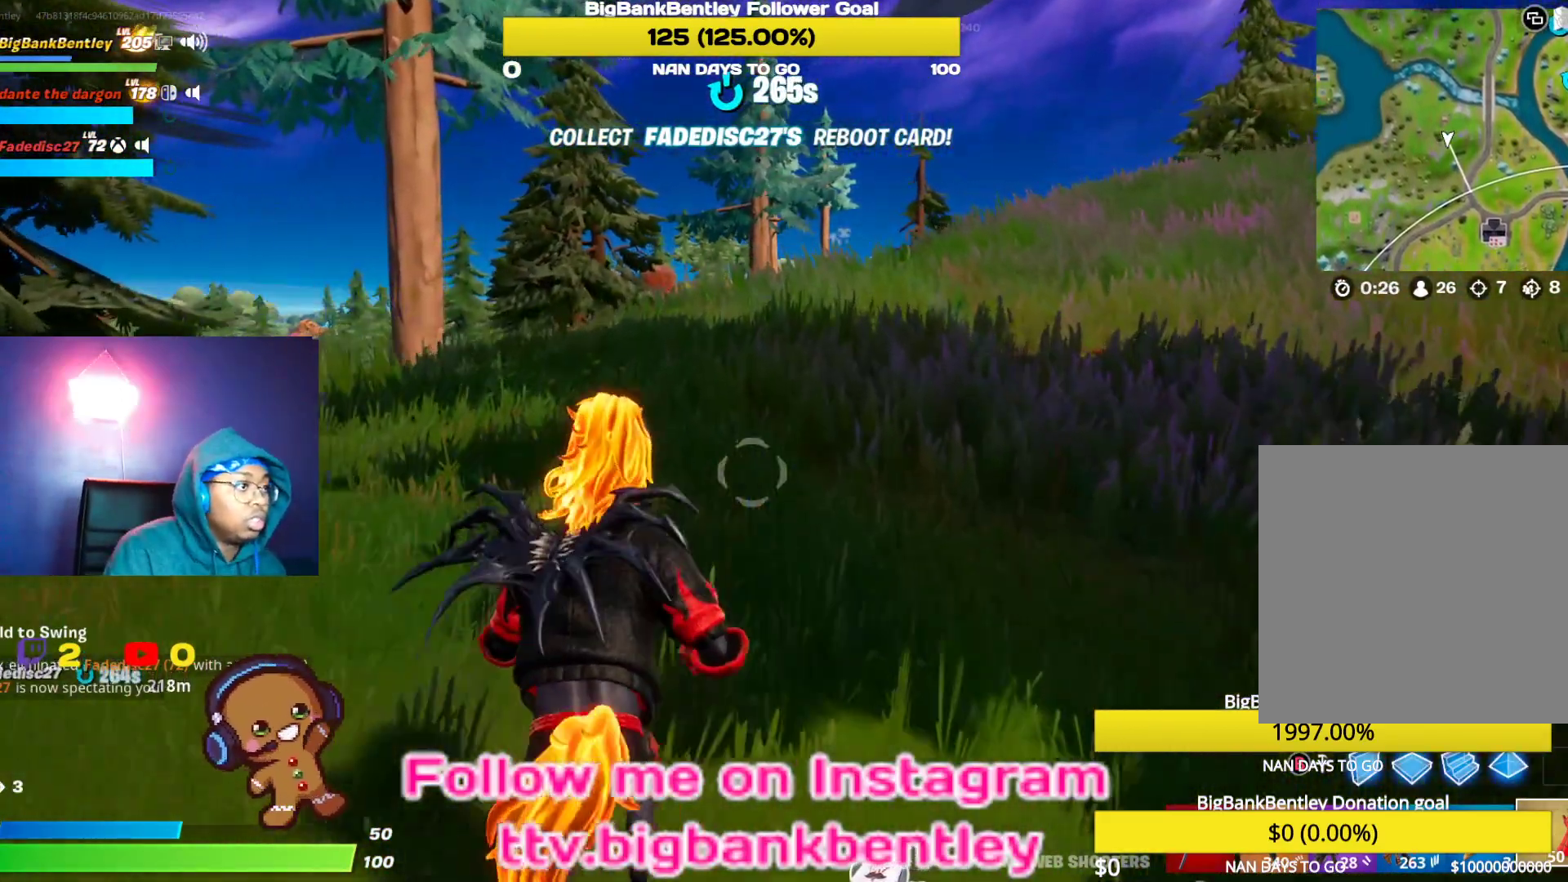
{"buttons": [], "left_stick": "up-right", "right_stick": "left", "events": [[433, "left_stick", "up-right"], [450, "right_stick", "left"]]}
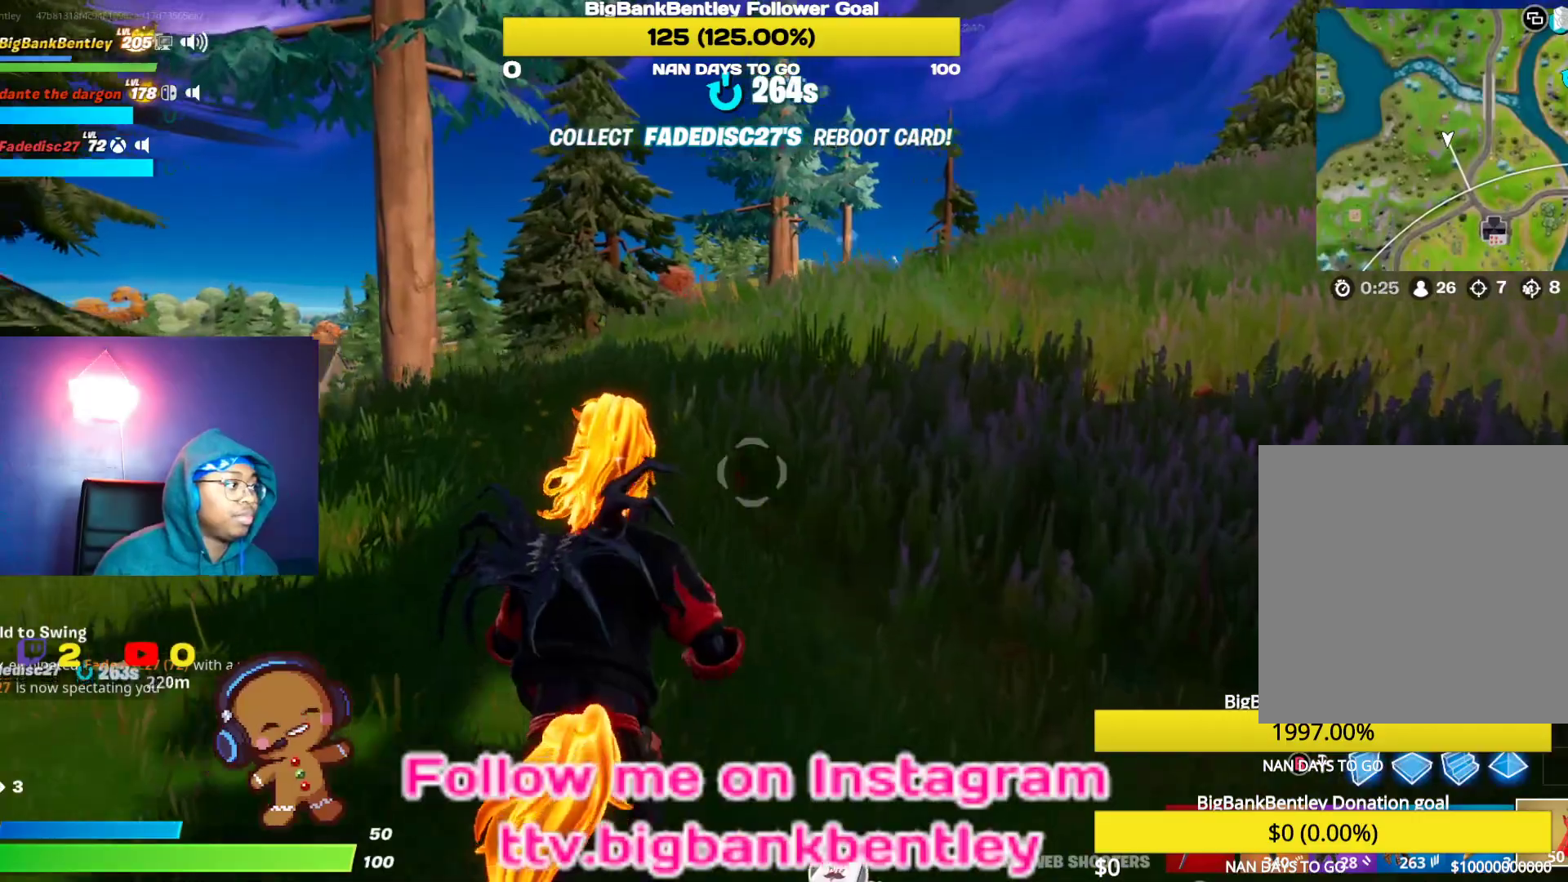
{"buttons": [], "left_stick": "up-right", "right_stick": "down-left", "events": [[200, "right_stick", "center"], [350, "right_stick", "down-left"]]}
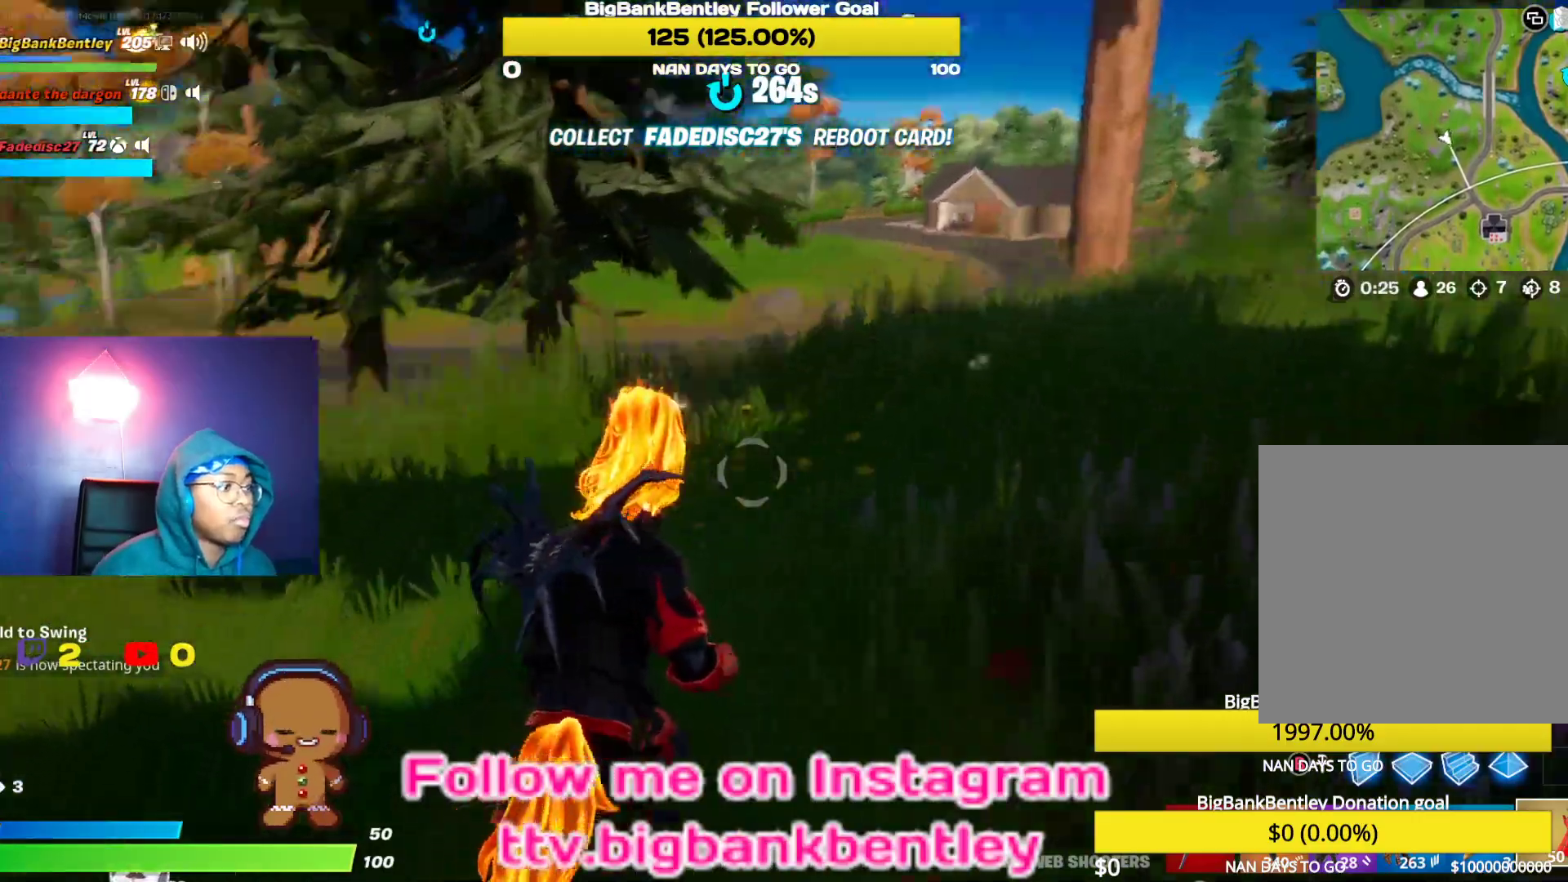
{"buttons": [], "left_stick": "up-right", "right_stick": "center", "events": [[50, "right_stick", "center"]]}
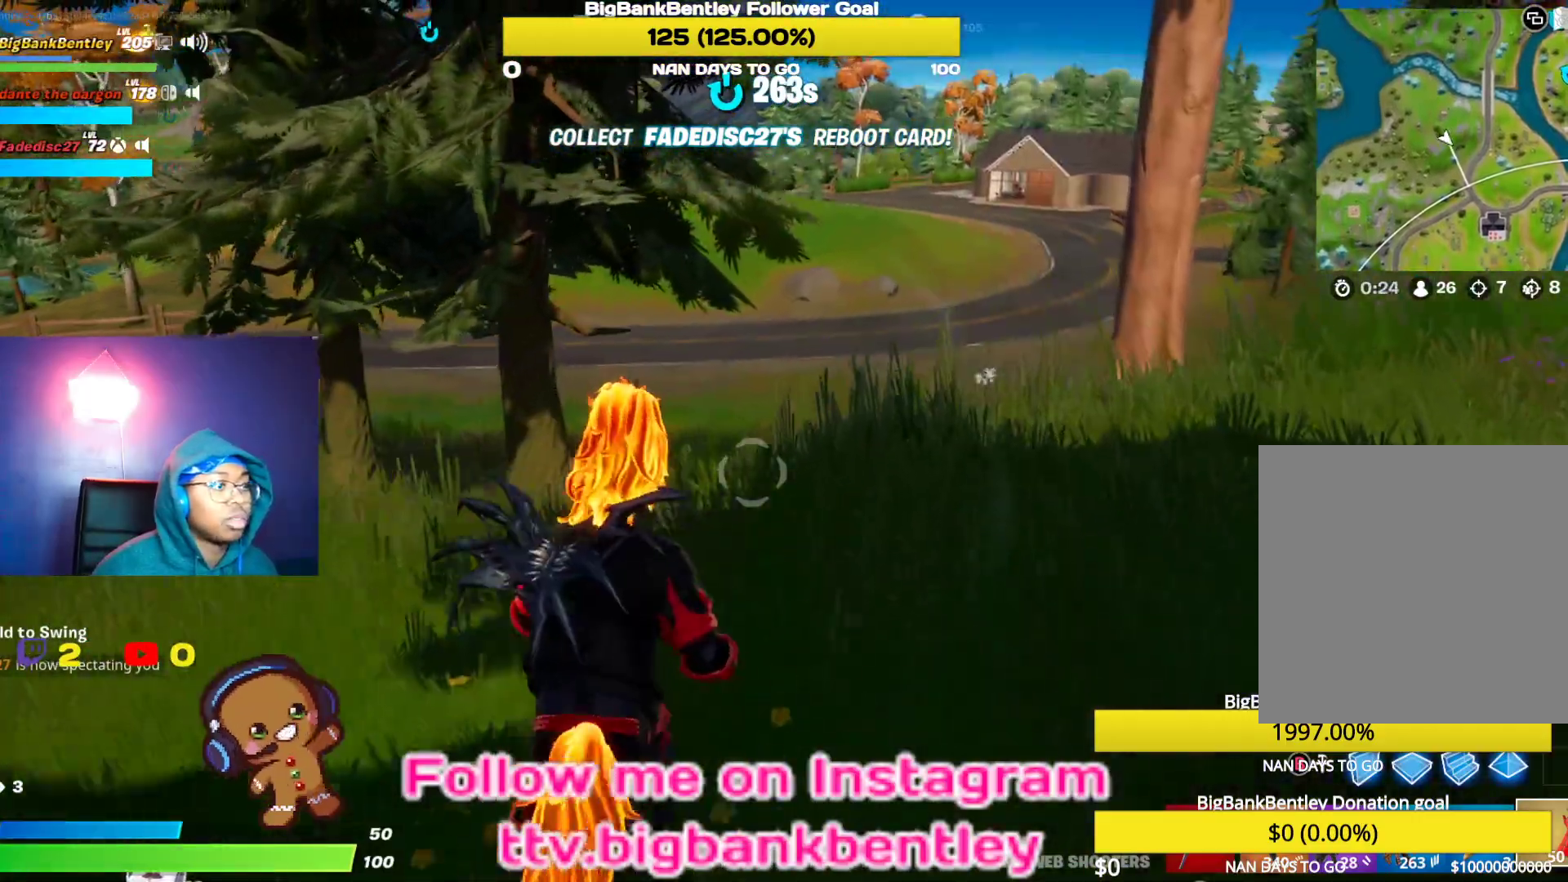
{"buttons": [], "left_stick": "up-right", "right_stick": "center", "events": [[33, "right_stick", "right"], [200, "R1", "down"], [200, "R2", "down"], [267, "R2", "up"], [300, "R1", "up"], [300, "right_stick", "center"]]}
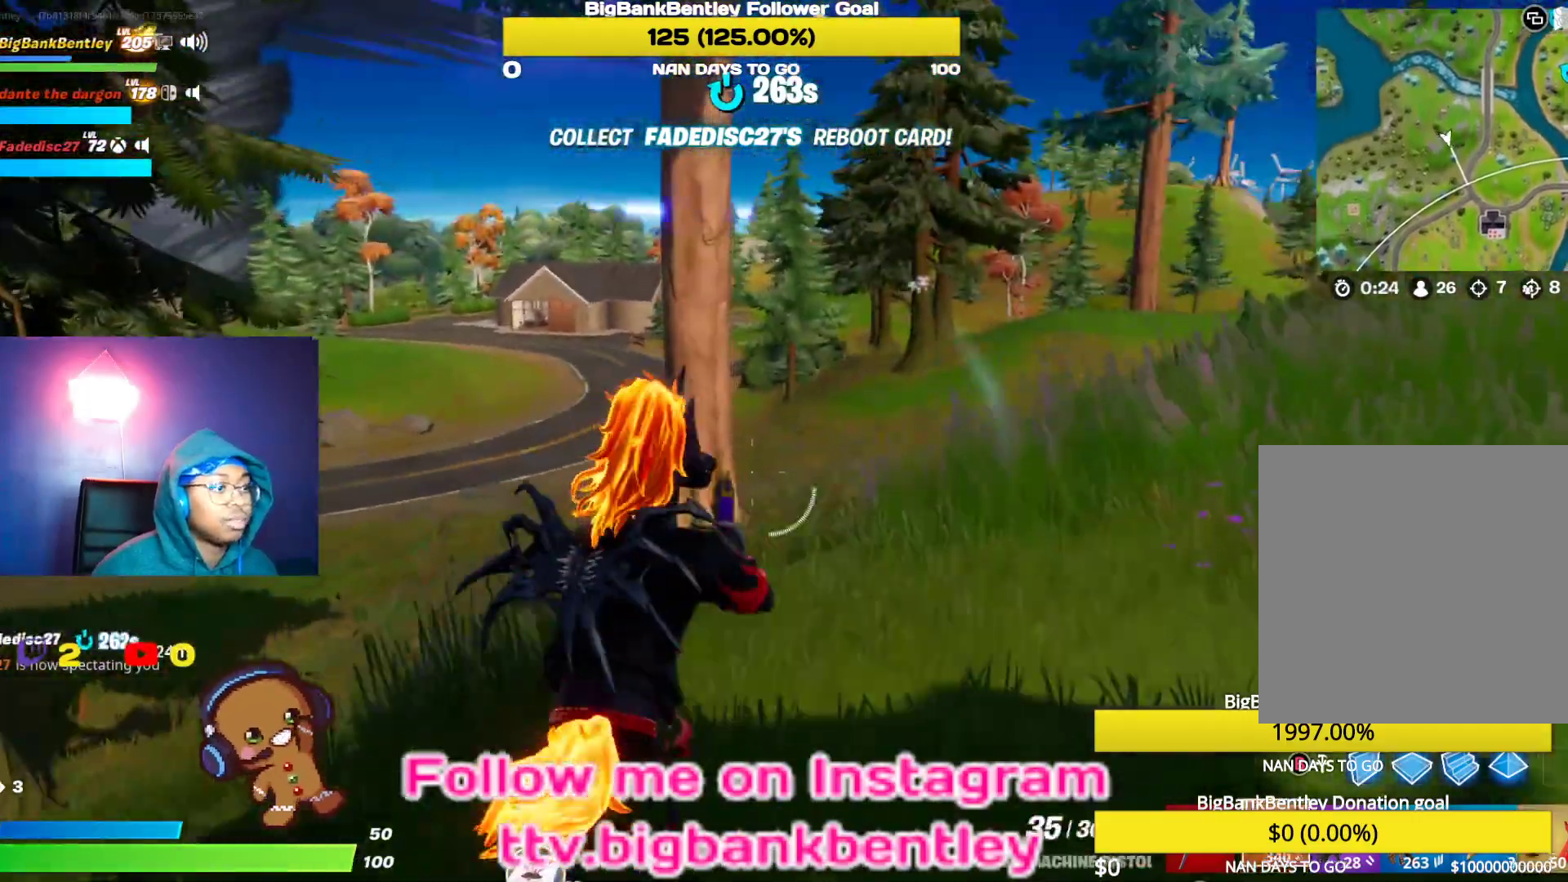
{"buttons": ["R3"], "left_stick": "up", "right_stick": "left", "events": [[100, "right_stick", "left"], [383, "left_stick", "up"], [500, "R3", "down"]]}
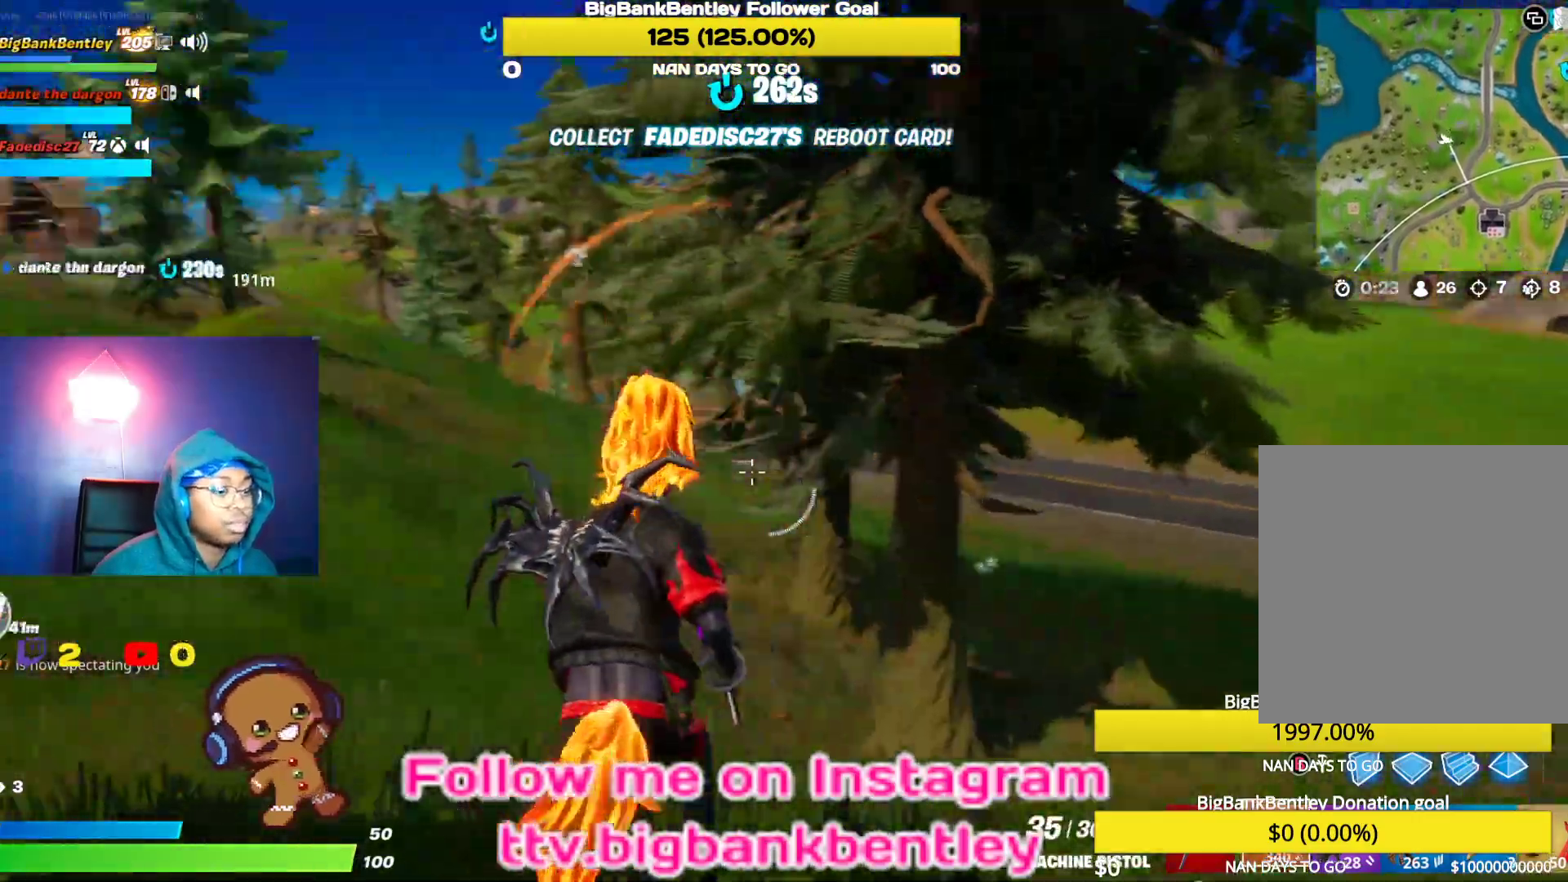
{"buttons": [], "left_stick": "up", "right_stick": "right", "events": [[200, "R3", "up"], [267, "right_stick", "center"], [317, "right_stick", "right"]]}
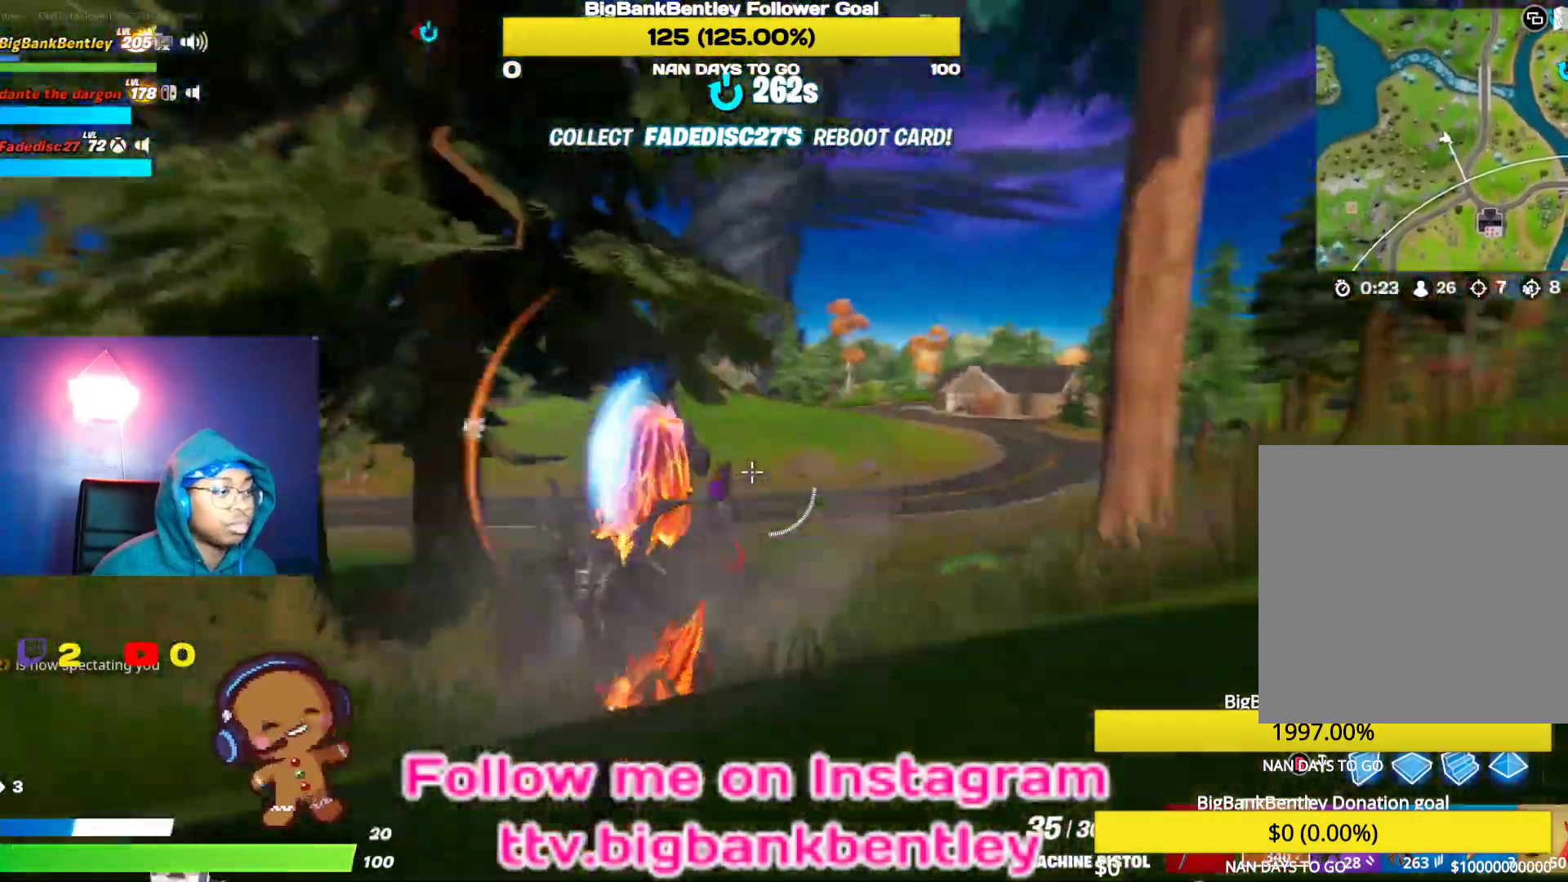
{"buttons": ["R2"], "left_stick": "right", "right_stick": "left", "events": [[17, "right_stick", "center"], [117, "B", "down"], [200, "B", "up"], [217, "left_stick", "up-right"], [283, "right_stick", "left"], [333, "left_stick", "right"], [433, "R2", "down"]]}
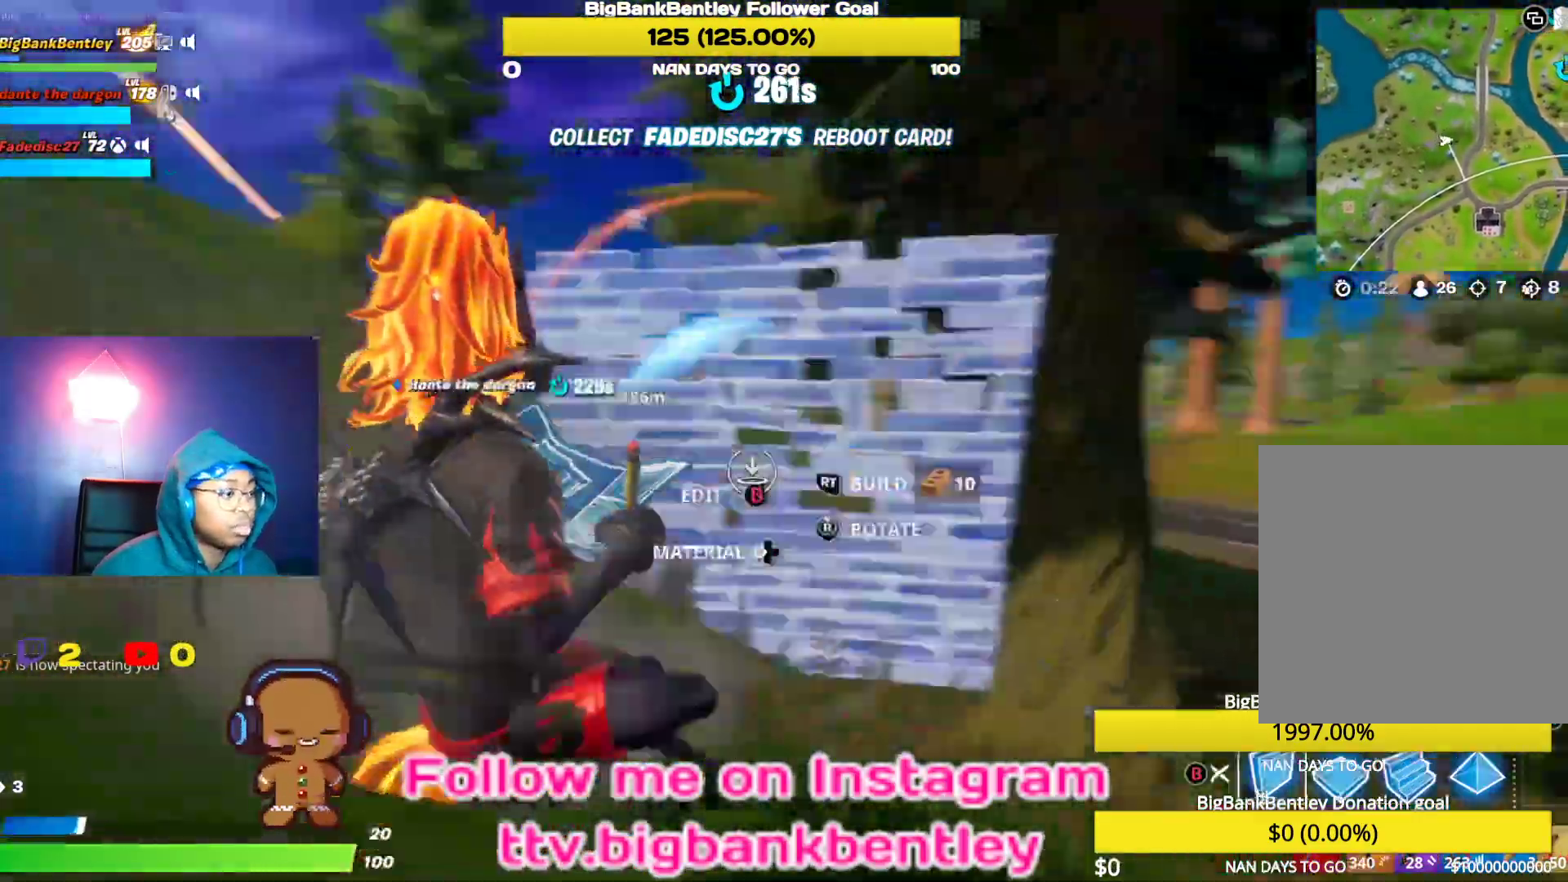
{"buttons": [], "left_stick": "down", "right_stick": "center", "events": [[33, "left_stick", "down-right"], [200, "right_stick", "up-right"], [233, "left_stick", "down"], [333, "right_stick", "center"], [383, "B", "down"], [433, "R2", "up"], [483, "B", "up"]]}
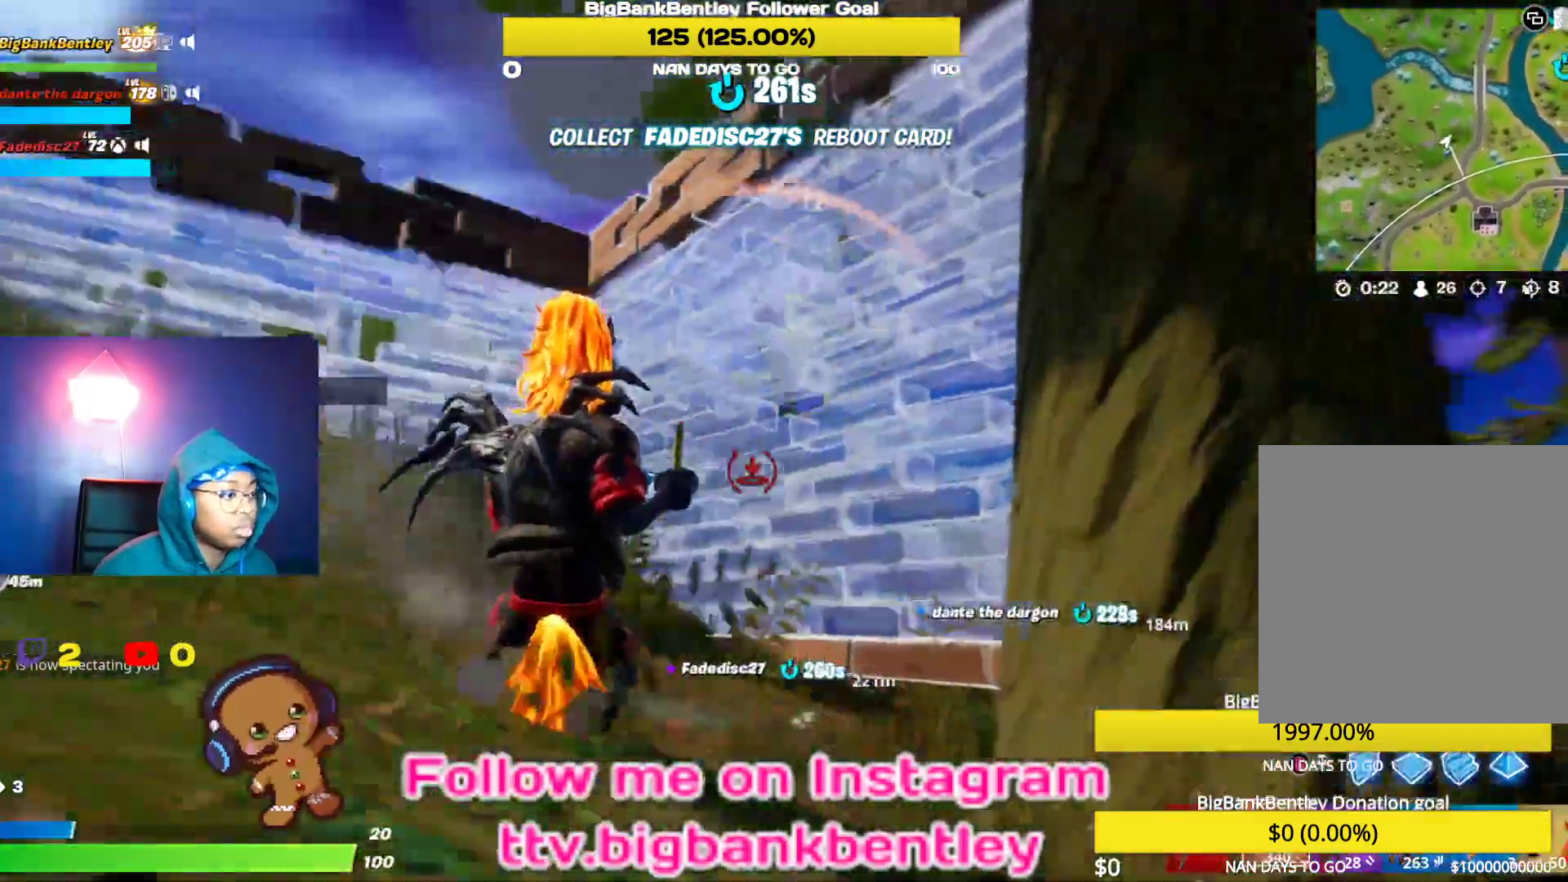
{"buttons": [], "left_stick": "left", "right_stick": "center", "events": [[83, "left_stick", "down-right"], [233, "right_stick", "down"], [317, "left_stick", "left"], [383, "L1", "down"], [433, "right_stick", "center"], [500, "L1", "up"]]}
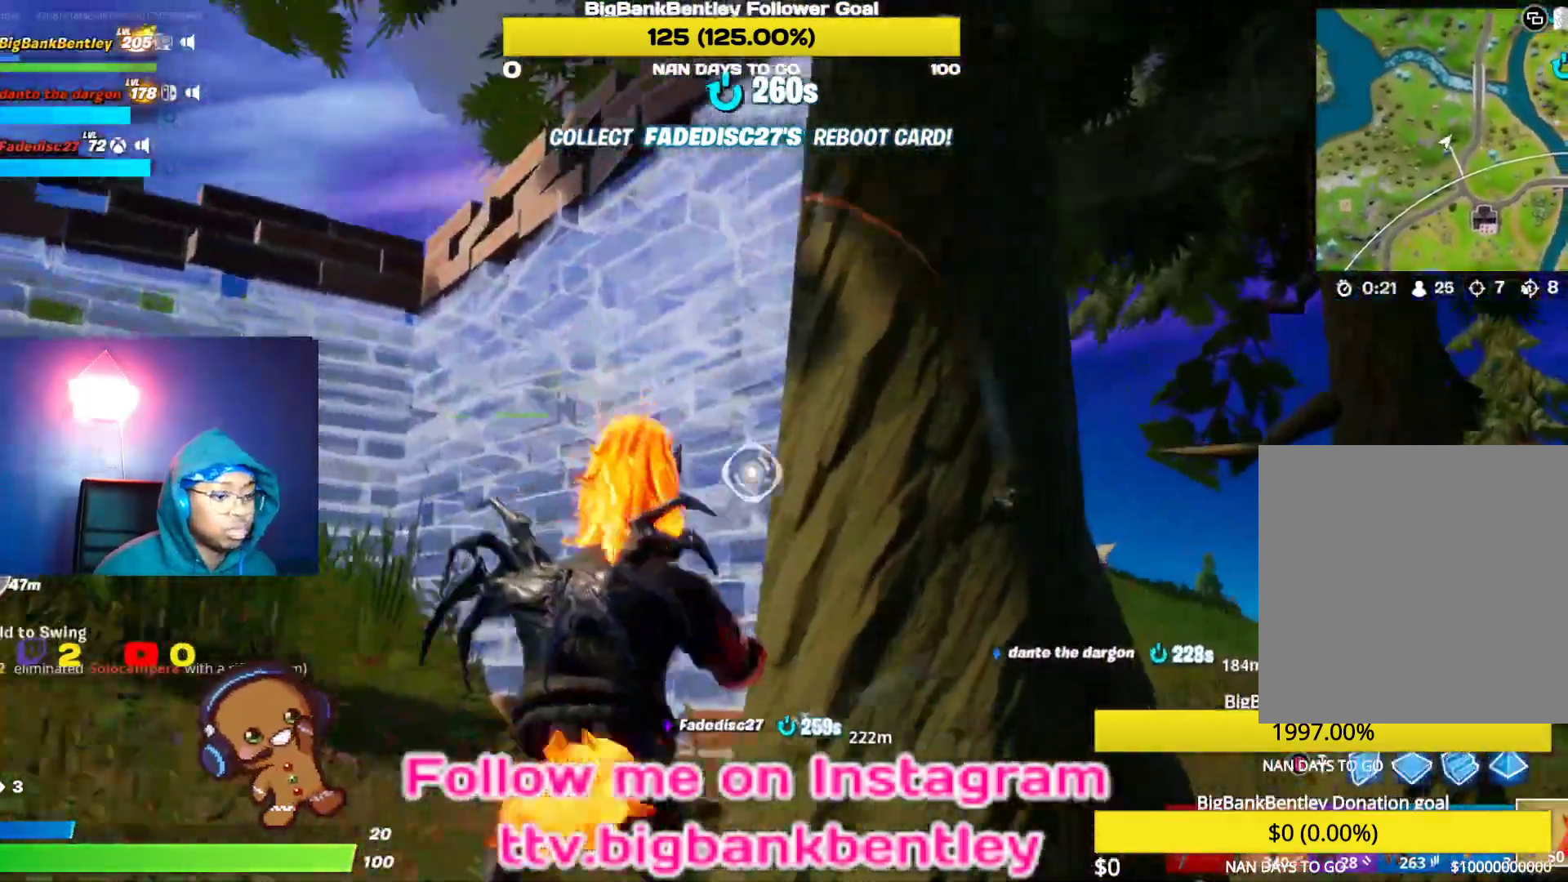
{"buttons": [], "left_stick": "up-right", "right_stick": "left", "events": [[17, "right_stick", "down-right"], [33, "left_stick", "down"], [100, "right_stick", "right"], [250, "L1", "down"], [267, "left_stick", "right"], [283, "right_stick", "down"], [367, "L1", "up"], [400, "right_stick", "down-left"], [433, "left_stick", "up-right"], [500, "right_stick", "left"]]}
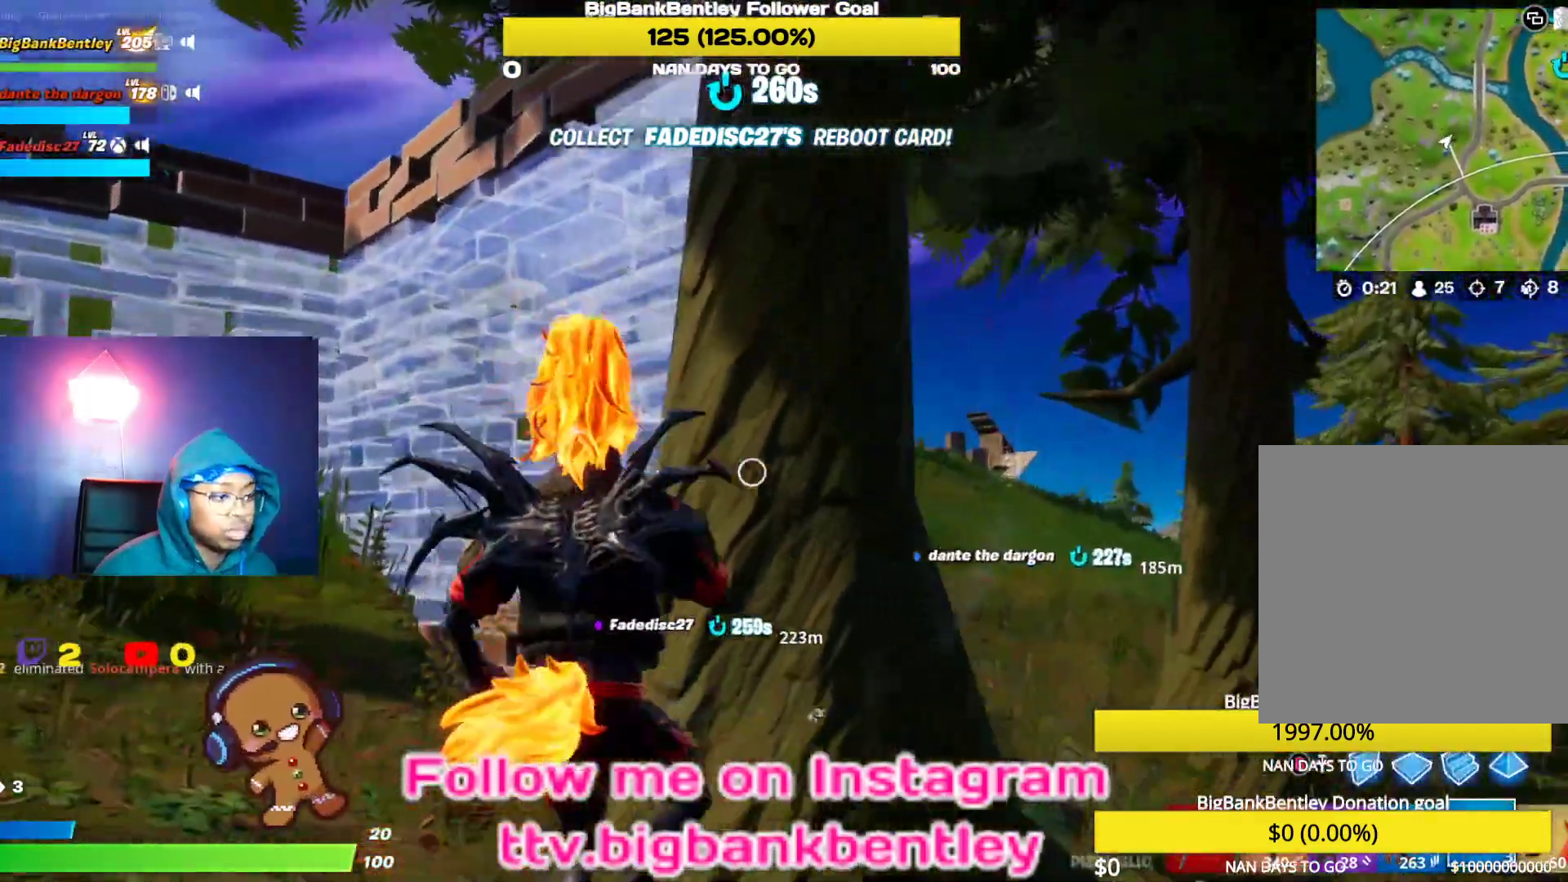
{"buttons": ["R2"], "left_stick": "center", "right_stick": "left", "events": [[250, "R2", "down"], [383, "R2", "up"], [433, "left_stick", "center"], [467, "R2", "down"]]}
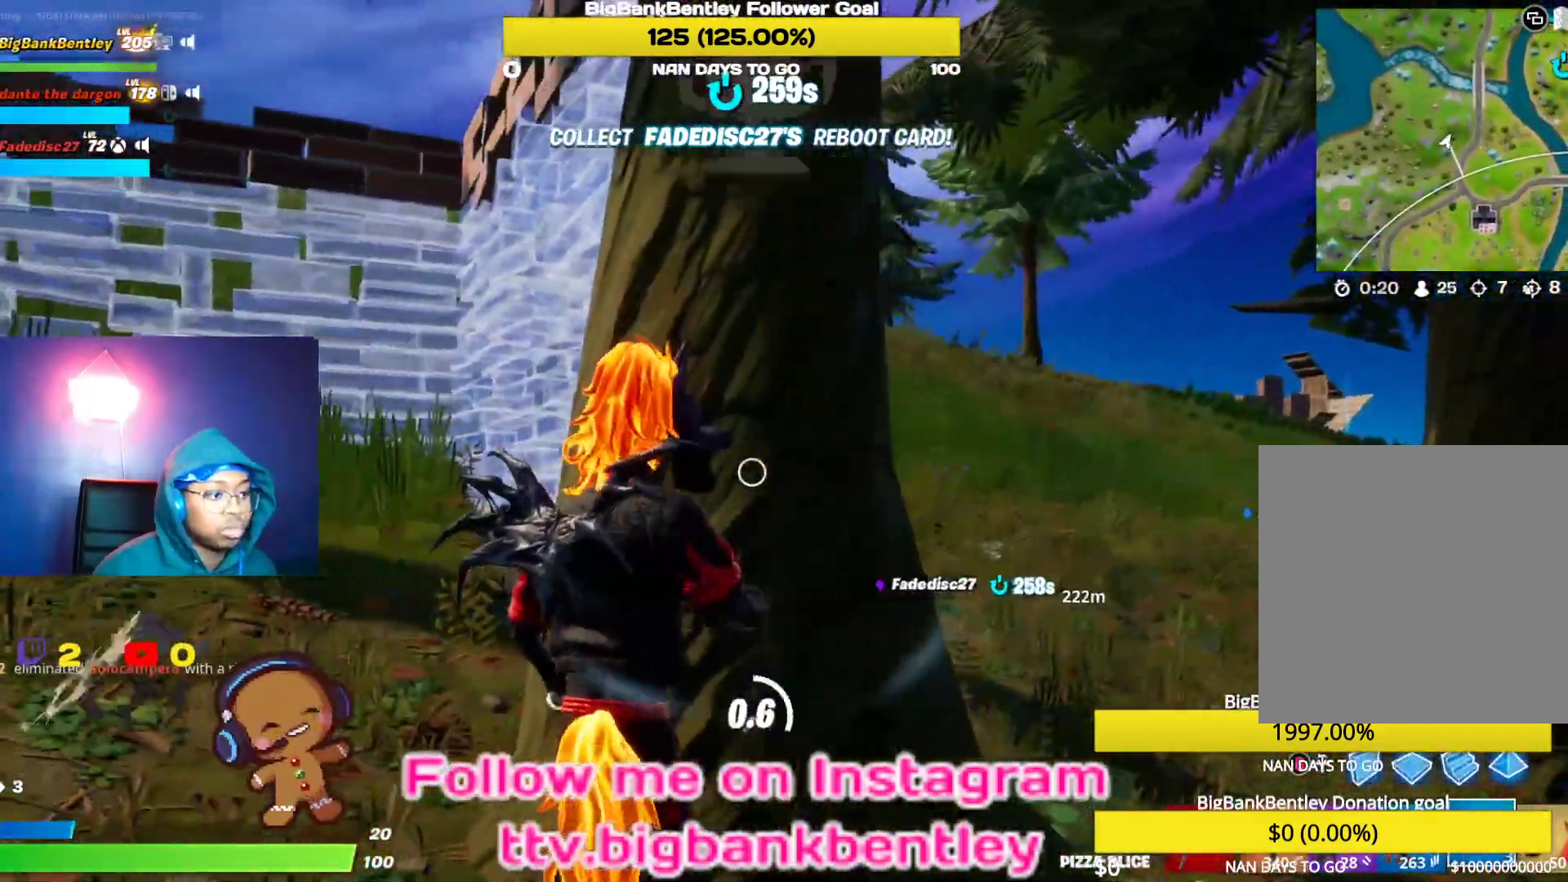
{"buttons": [], "left_stick": "down", "right_stick": "left", "events": [[83, "R2", "up"], [100, "right_stick", "center"], [483, "left_stick", "down"], [500, "right_stick", "left"]]}
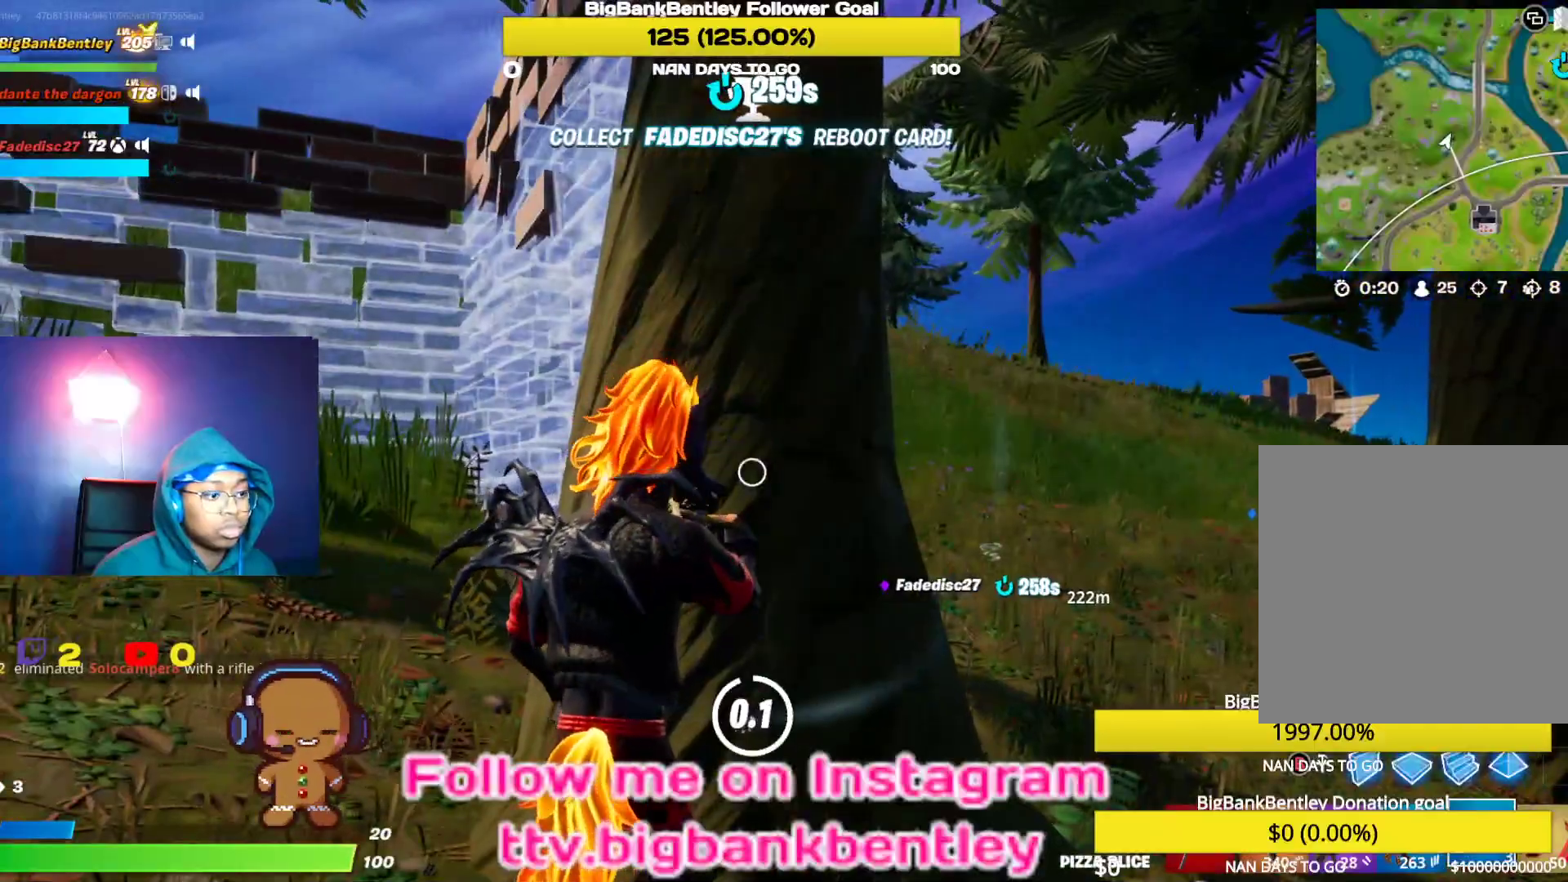
{"buttons": [], "left_stick": "up-left", "right_stick": "left", "events": [[167, "left_stick", "down-left"], [433, "left_stick", "up-left"]]}
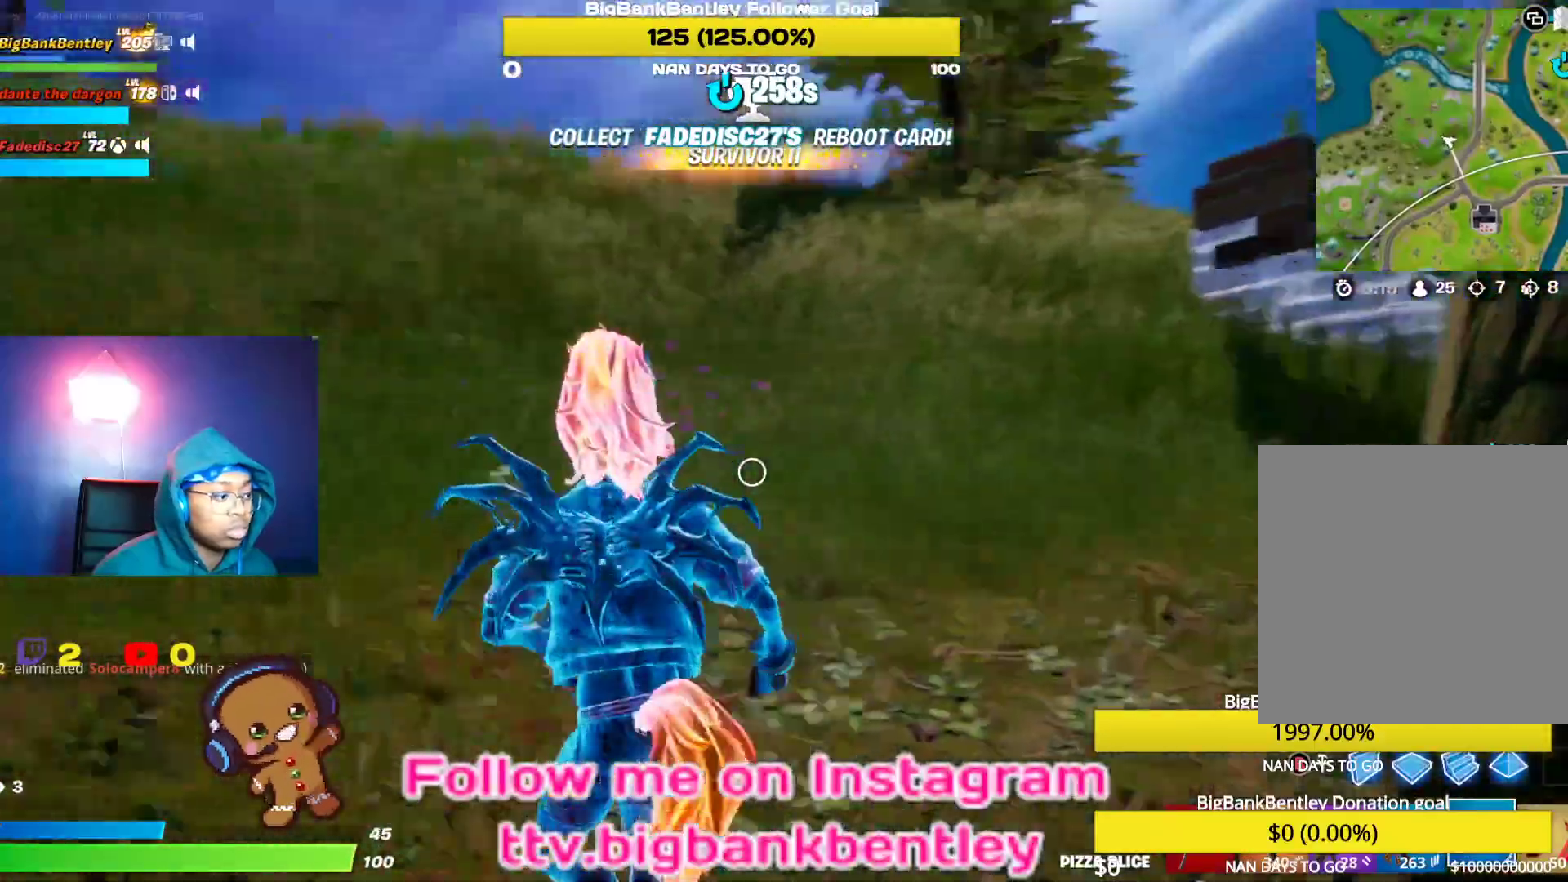
{"buttons": [], "left_stick": "up", "right_stick": "up-left", "events": [[217, "left_stick", "up"], [450, "right_stick", "up-left"]]}
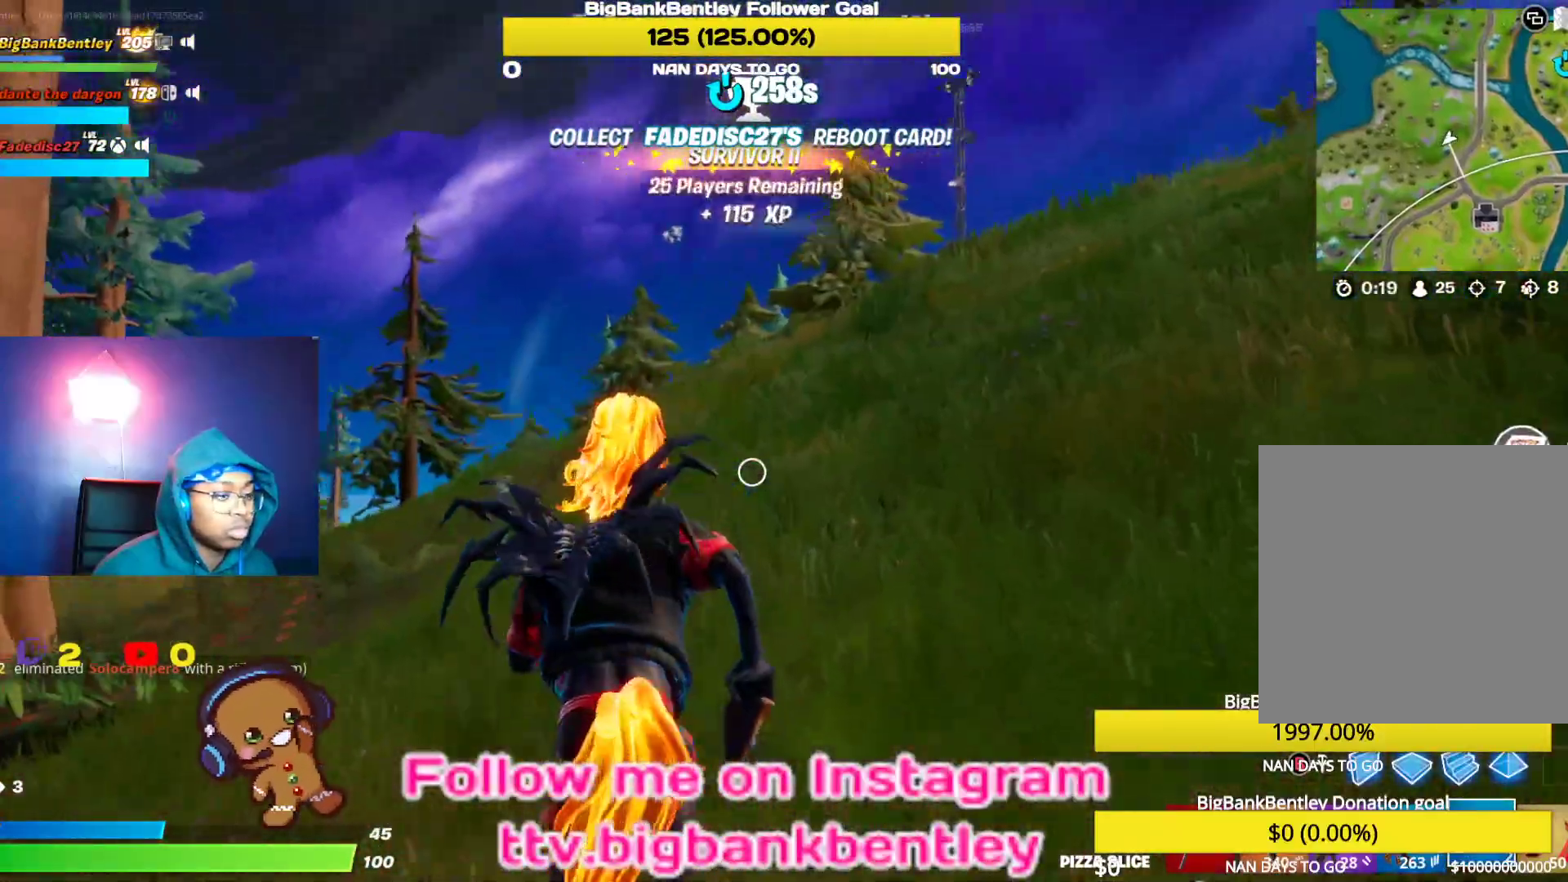
{"buttons": ["A"], "left_stick": "up-right", "right_stick": "center", "events": [[83, "R1", "down"], [167, "left_stick", "up-right"], [183, "R1", "up"], [200, "right_stick", "left"], [450, "right_stick", "center"], [500, "A", "down"]]}
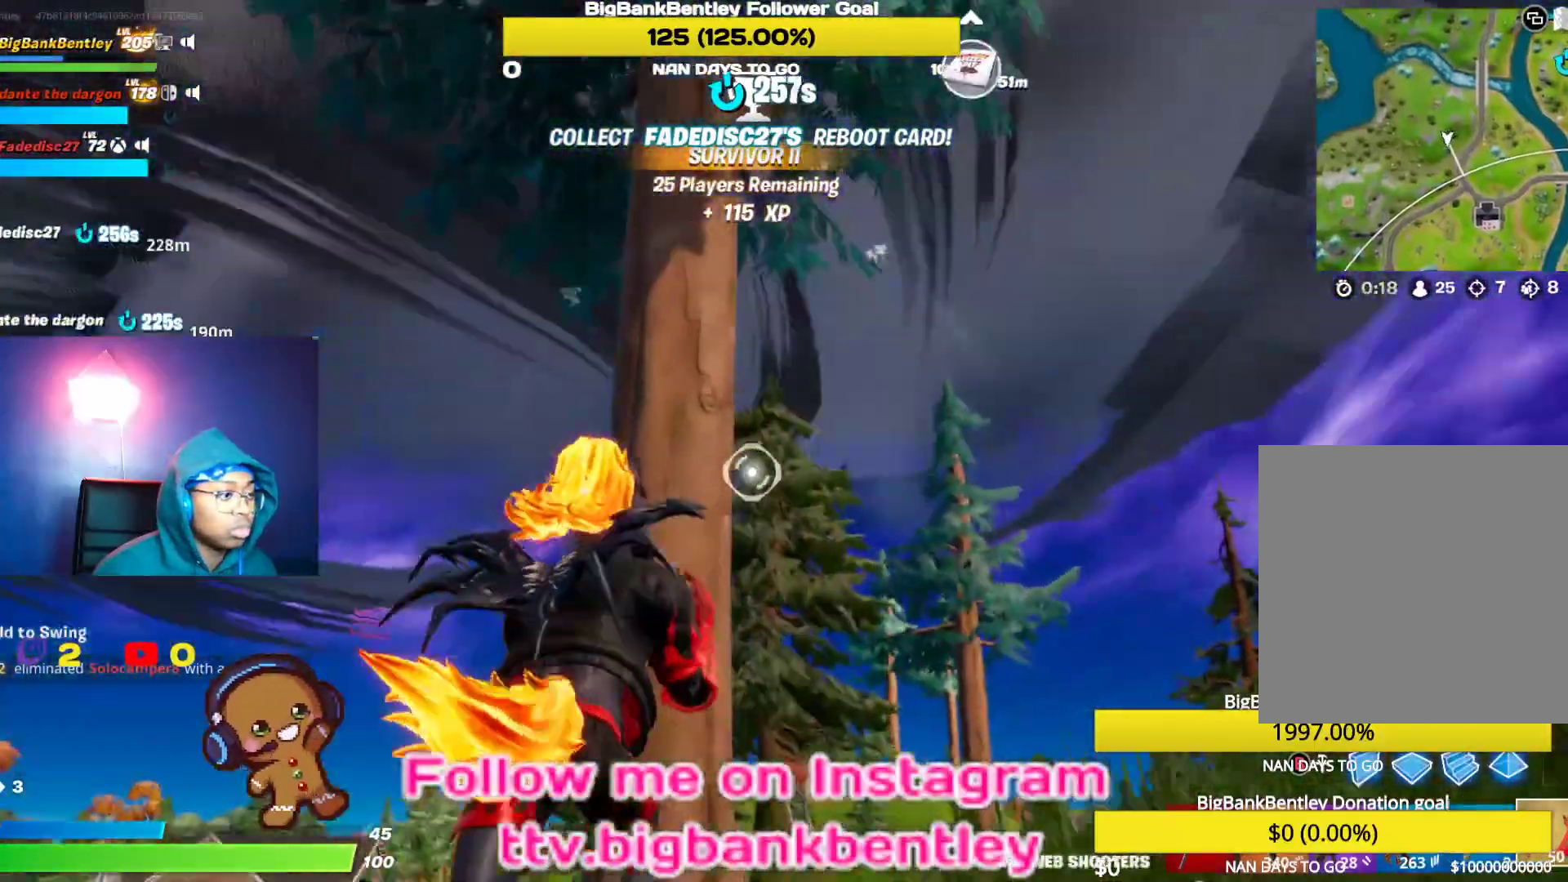
{"buttons": ["R2"], "left_stick": "up-right", "right_stick": "center", "events": [[100, "A", "up"], [233, "right_stick", "left"], [433, "R2", "down"], [500, "right_stick", "center"]]}
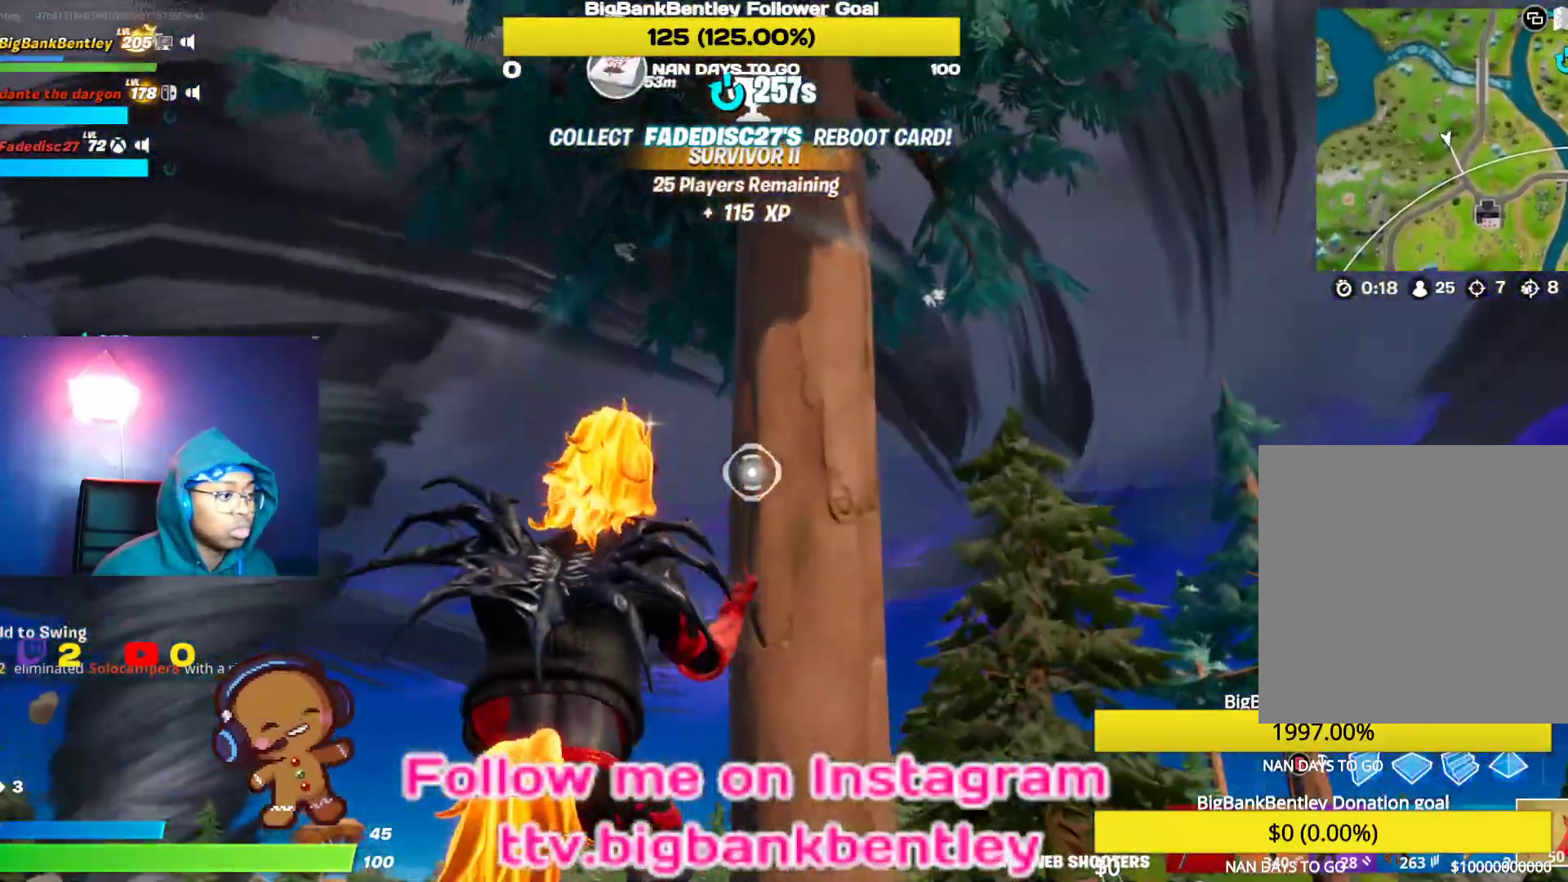
{"buttons": ["R2"], "left_stick": "up-right", "right_stick": "down-right", "events": [[133, "right_stick", "down-right"]]}
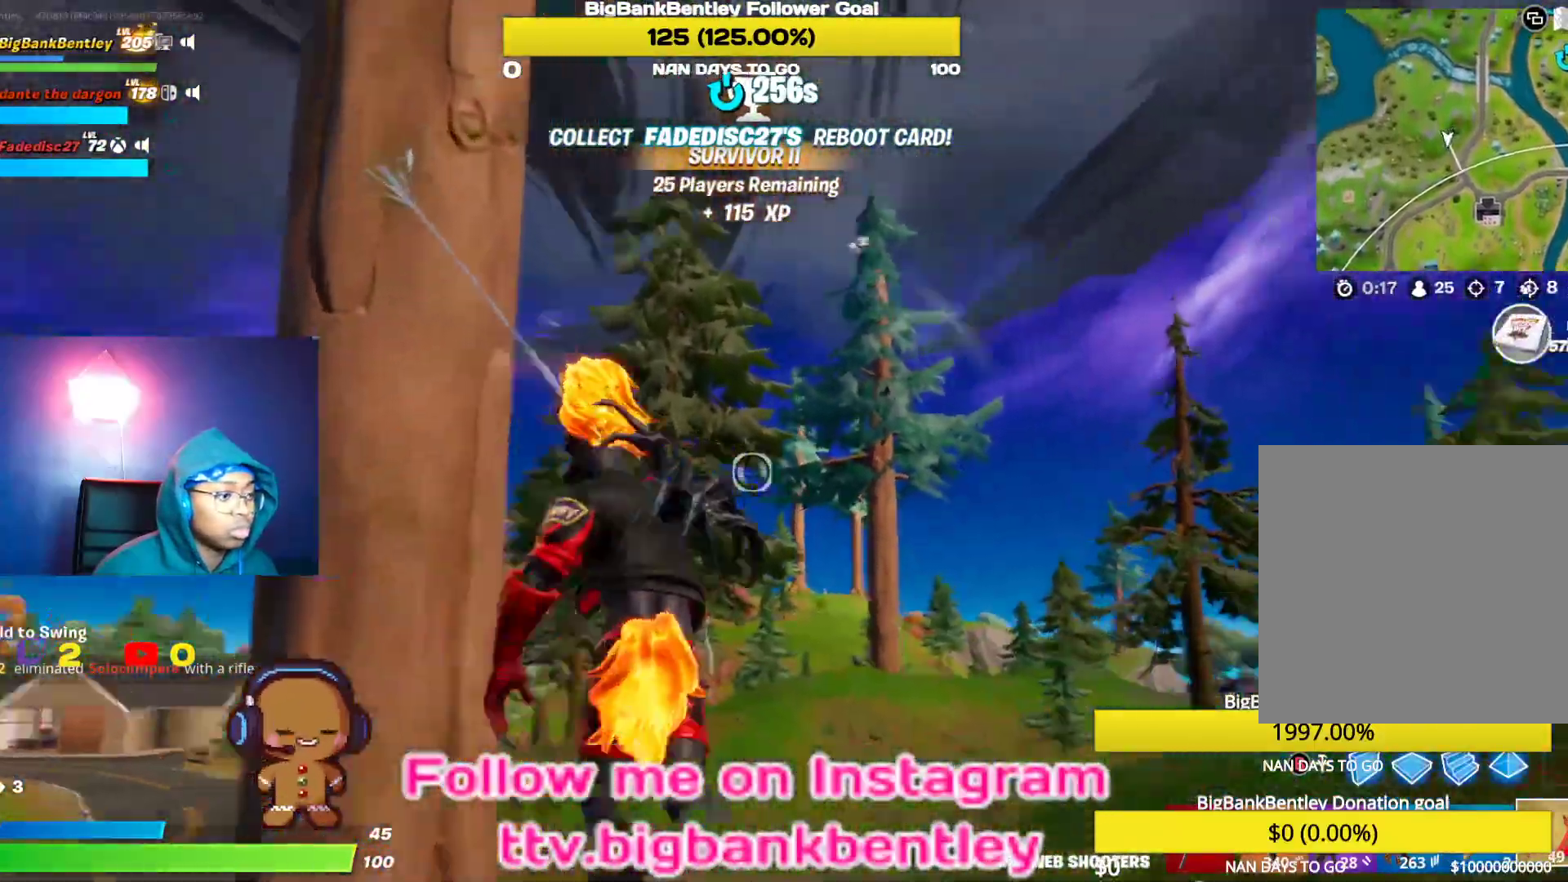
{"buttons": [], "left_stick": "up-right", "right_stick": "right", "events": [[233, "right_stick", "center"], [300, "R2", "up"], [433, "right_stick", "right"]]}
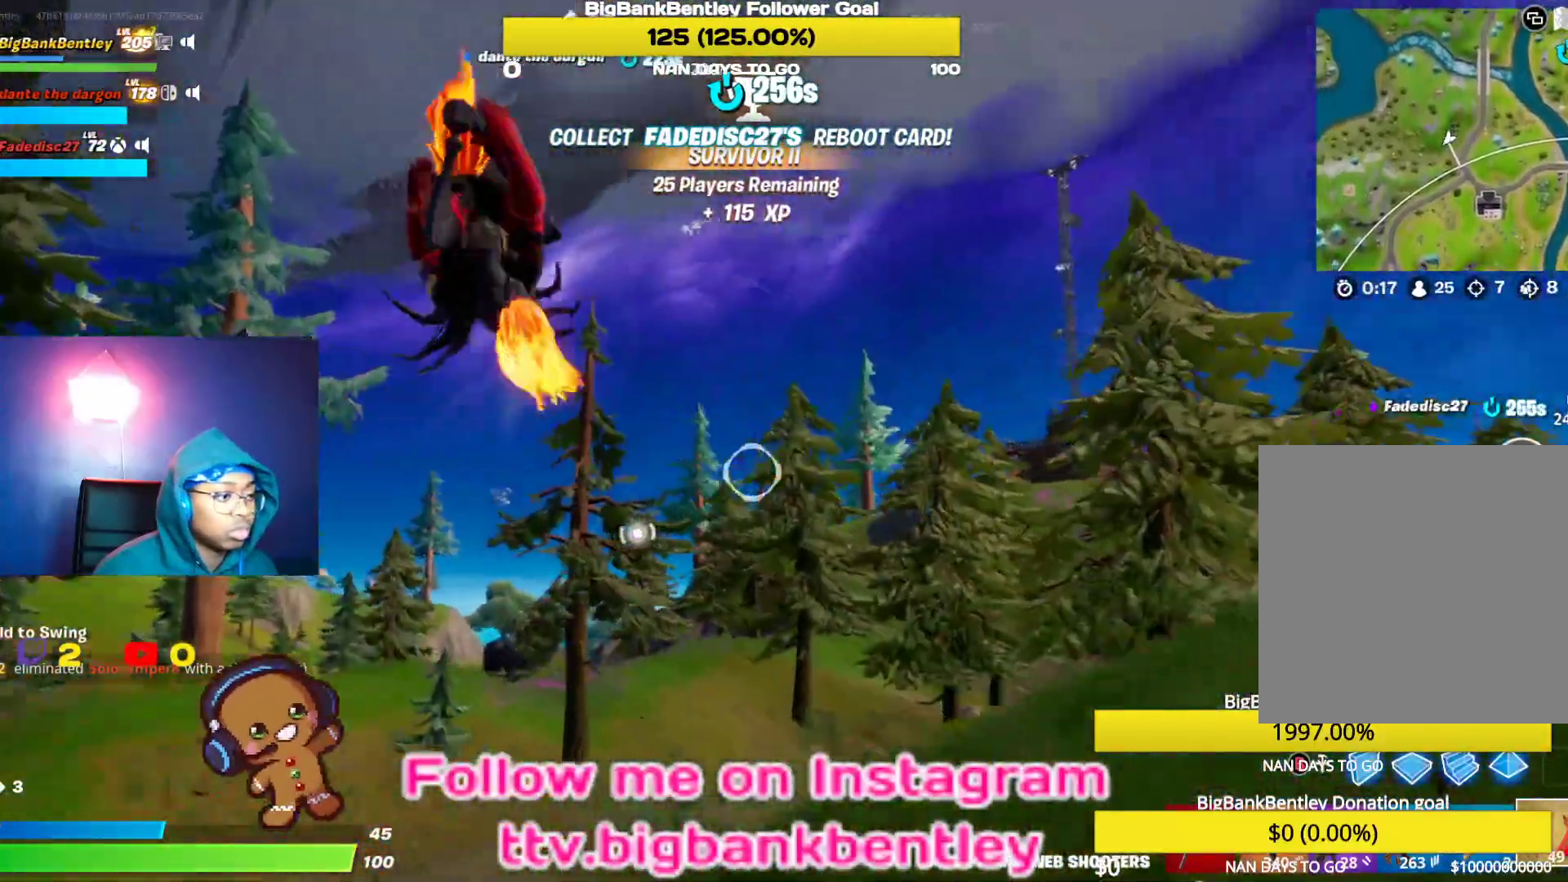
{"buttons": [], "left_stick": "up", "right_stick": "center", "events": [[117, "right_stick", "center"], [217, "right_stick", "right"], [367, "right_stick", "center"], [433, "left_stick", "up"]]}
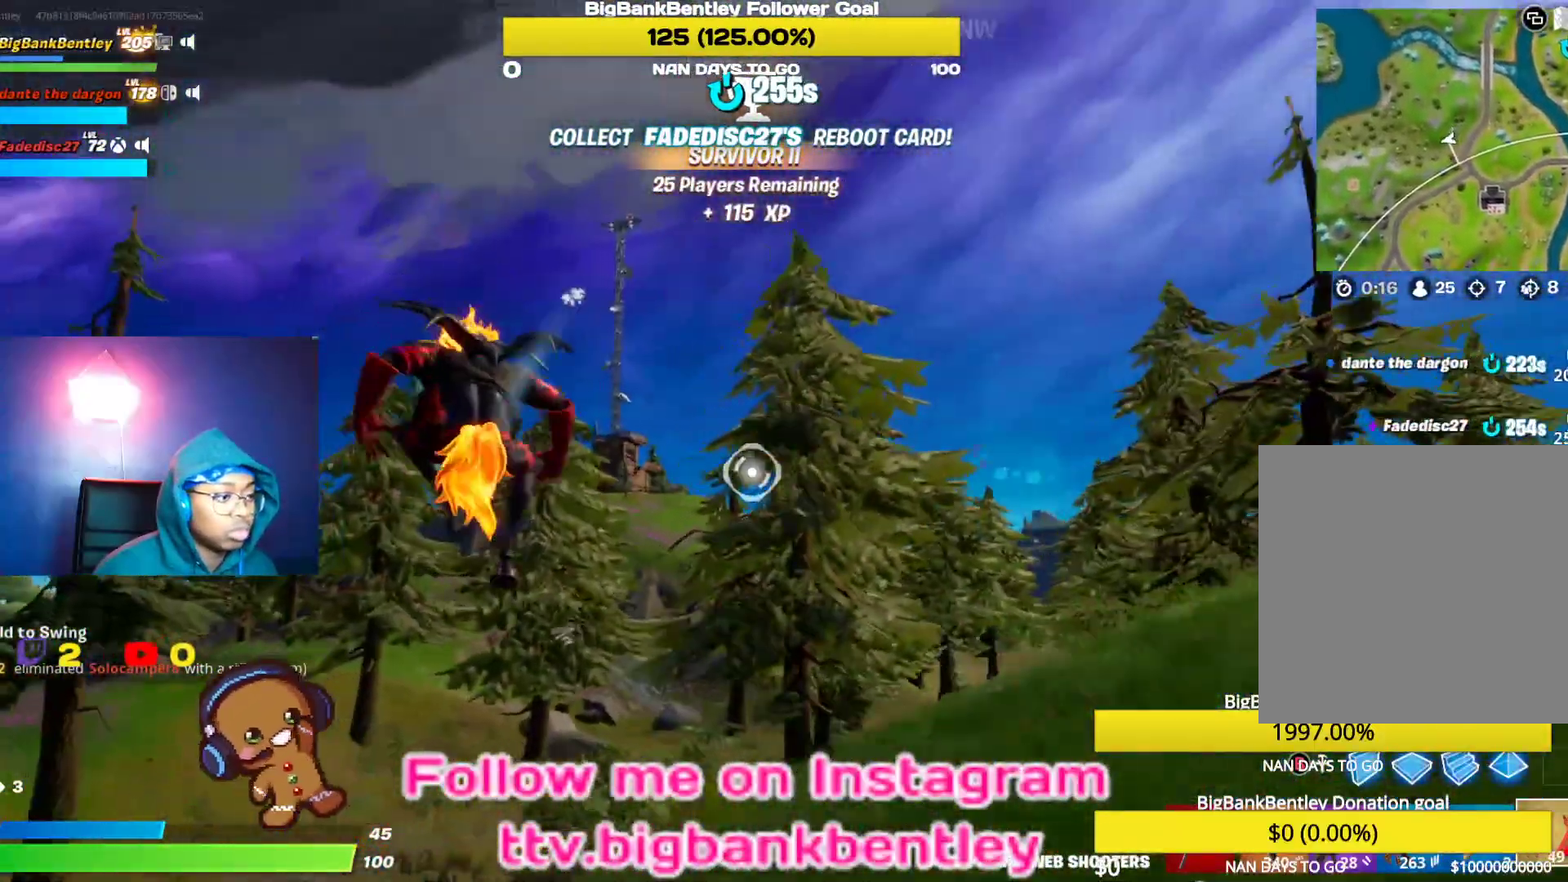
{"buttons": ["R2"], "left_stick": "up", "right_stick": "center", "events": [[100, "R2", "down"], [100, "right_stick", "up-right"], [233, "right_stick", "right"], [350, "right_stick", "center"]]}
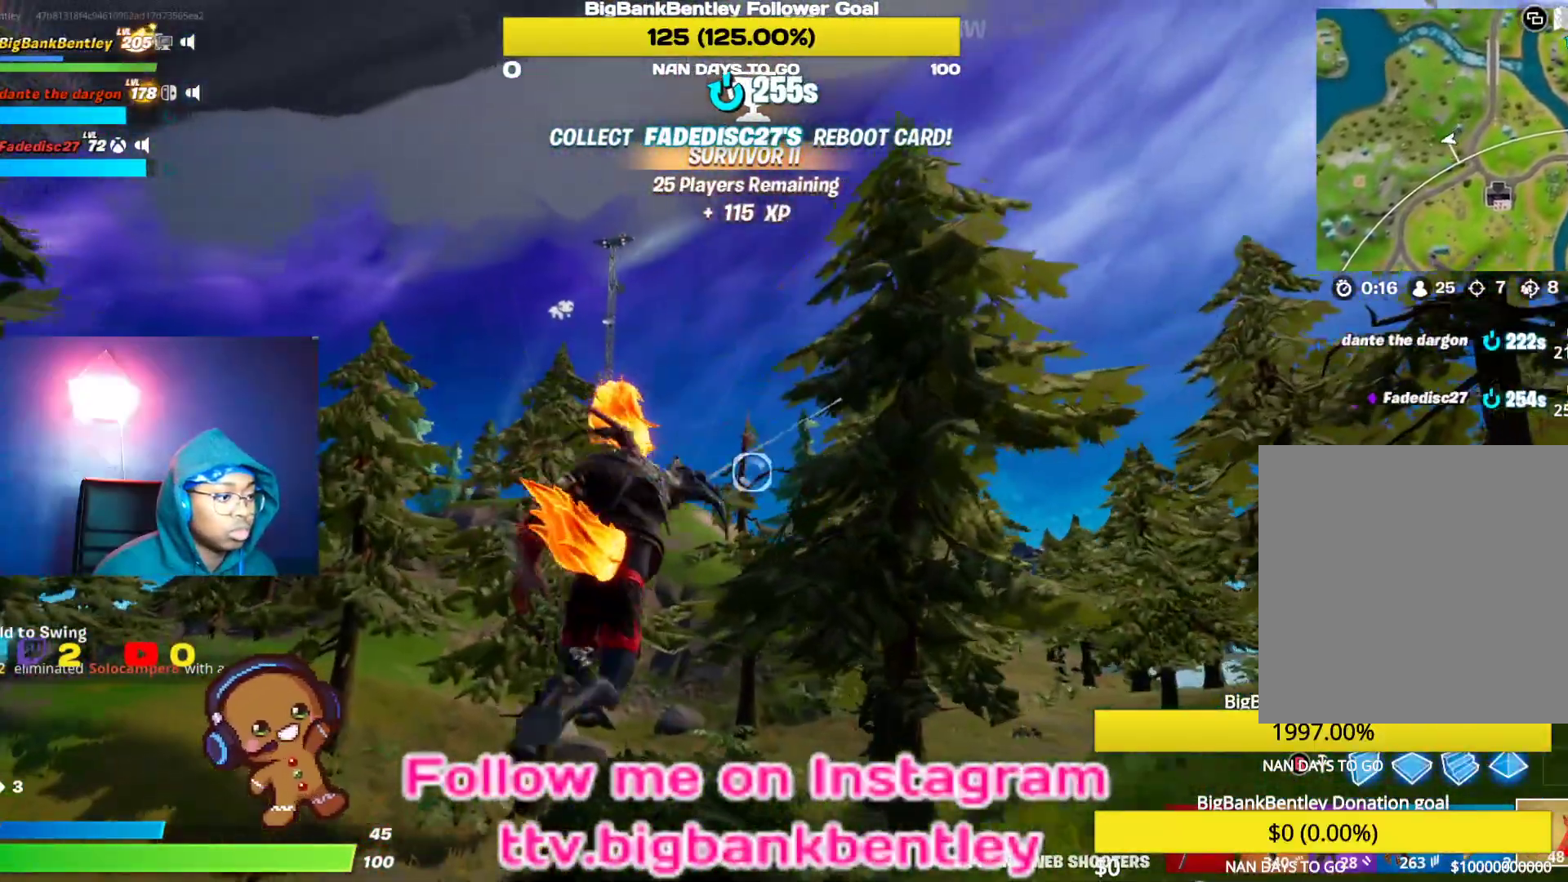
{"buttons": ["R2"], "left_stick": "up", "right_stick": "center", "events": []}
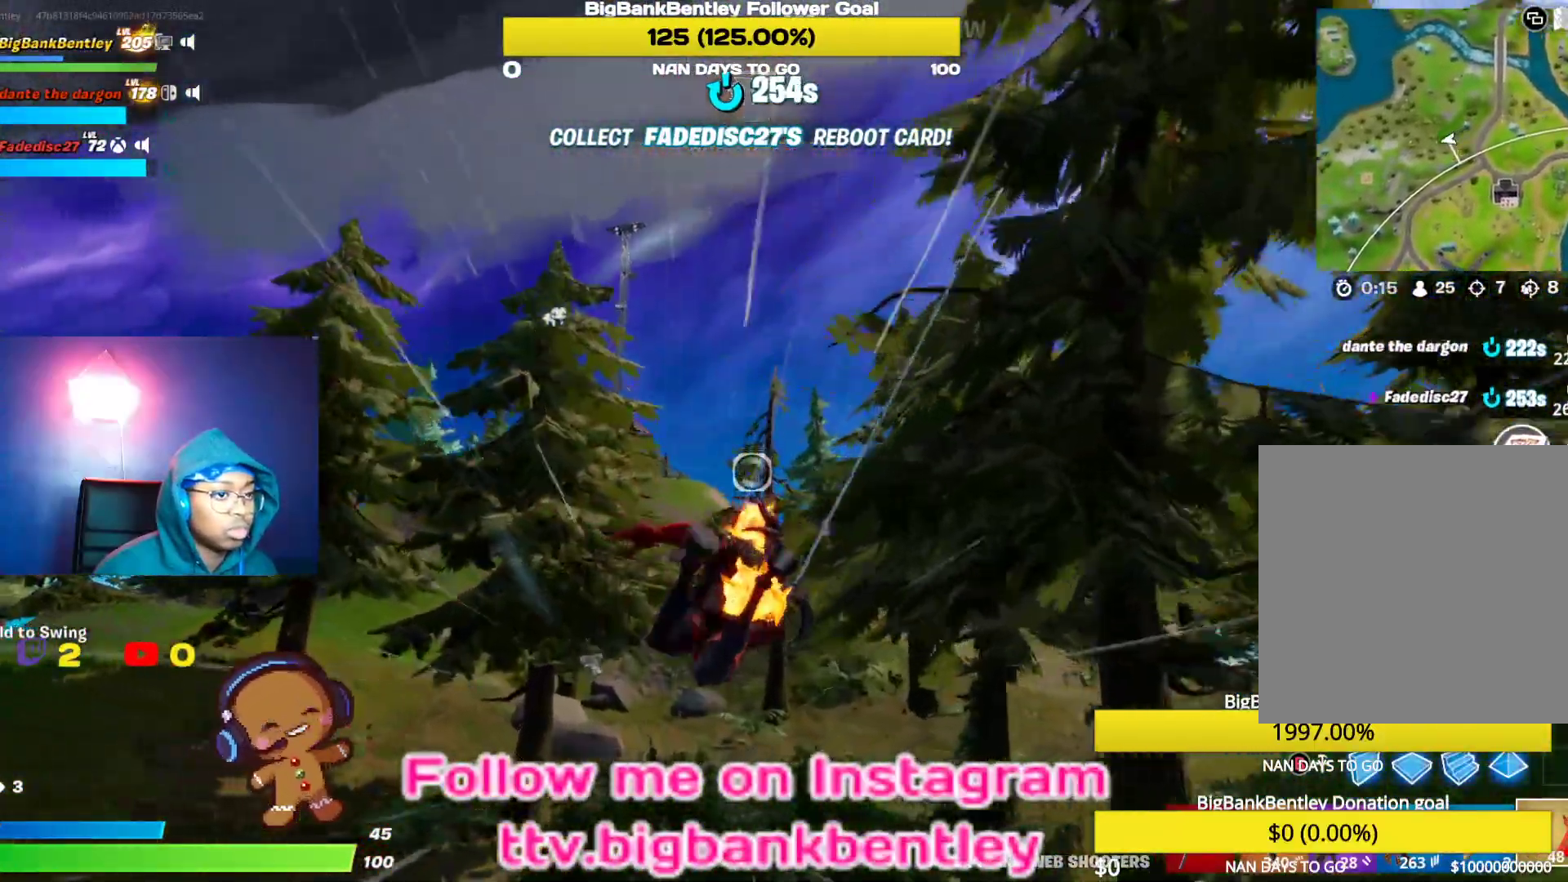
{"buttons": ["R2"], "left_stick": "up", "right_stick": "right", "events": [[317, "right_stick", "right"]]}
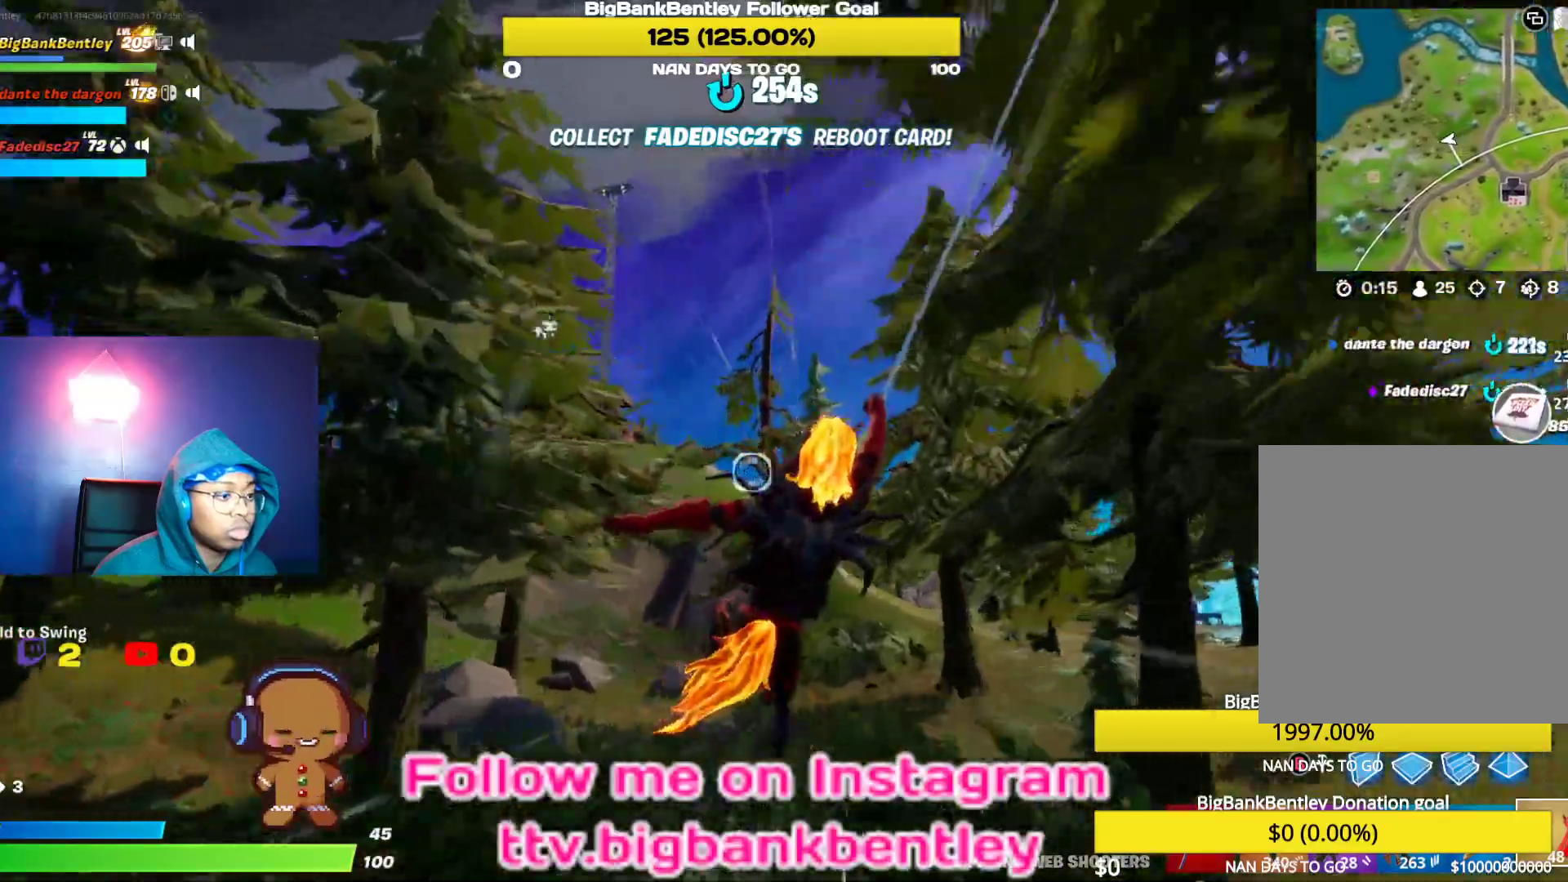
{"buttons": [], "left_stick": "up-left", "right_stick": "center", "events": [[133, "R2", "up"], [133, "left_stick", "up-left"], [217, "right_stick", "down"], [350, "right_stick", "center"]]}
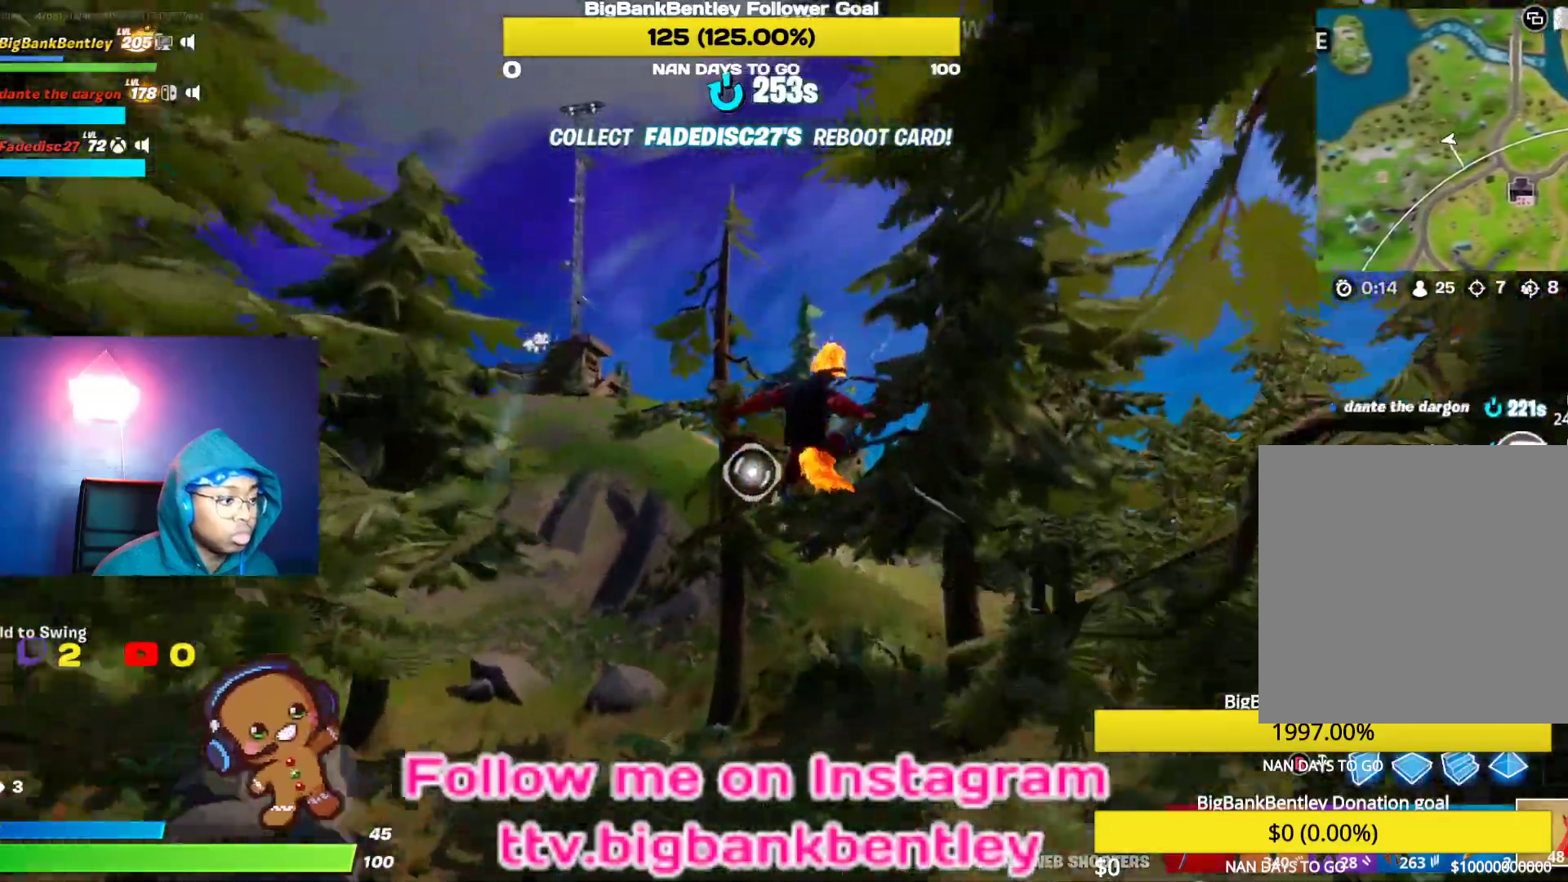
{"buttons": ["R2"], "left_stick": "up-right", "right_stick": "center", "events": [[67, "right_stick", "up-left"], [167, "R2", "down"], [183, "left_stick", "up"], [300, "left_stick", "up-right"], [300, "right_stick", "center"]]}
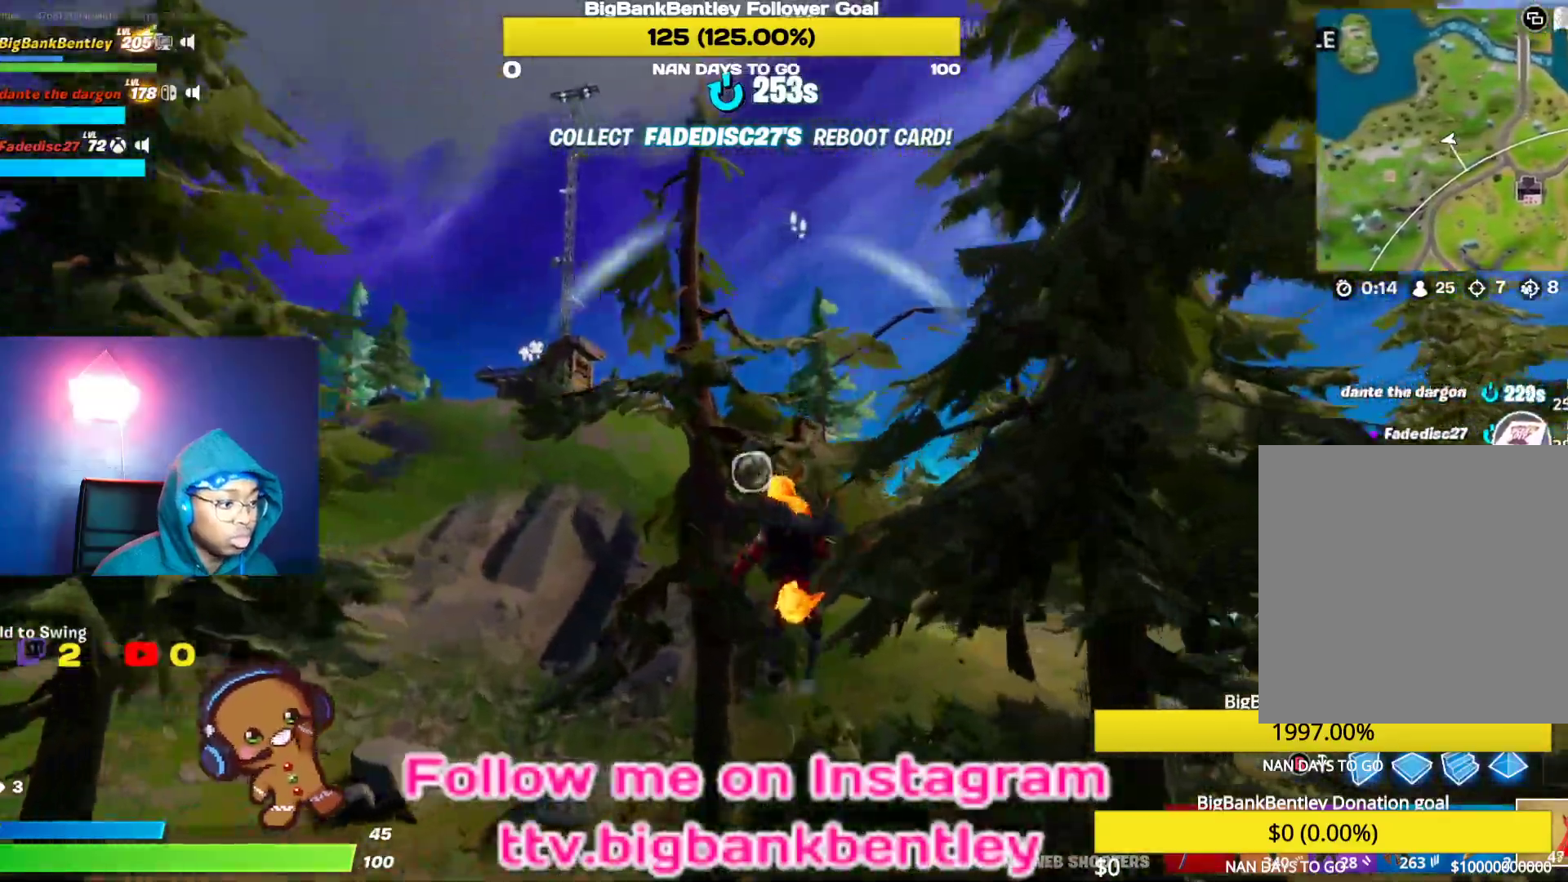
{"buttons": ["R1", "R2"], "left_stick": "up-right", "right_stick": "down-right", "events": [[200, "R2", "up"], [433, "R1", "down"], [433, "right_stick", "down-right"], [450, "R2", "down"]]}
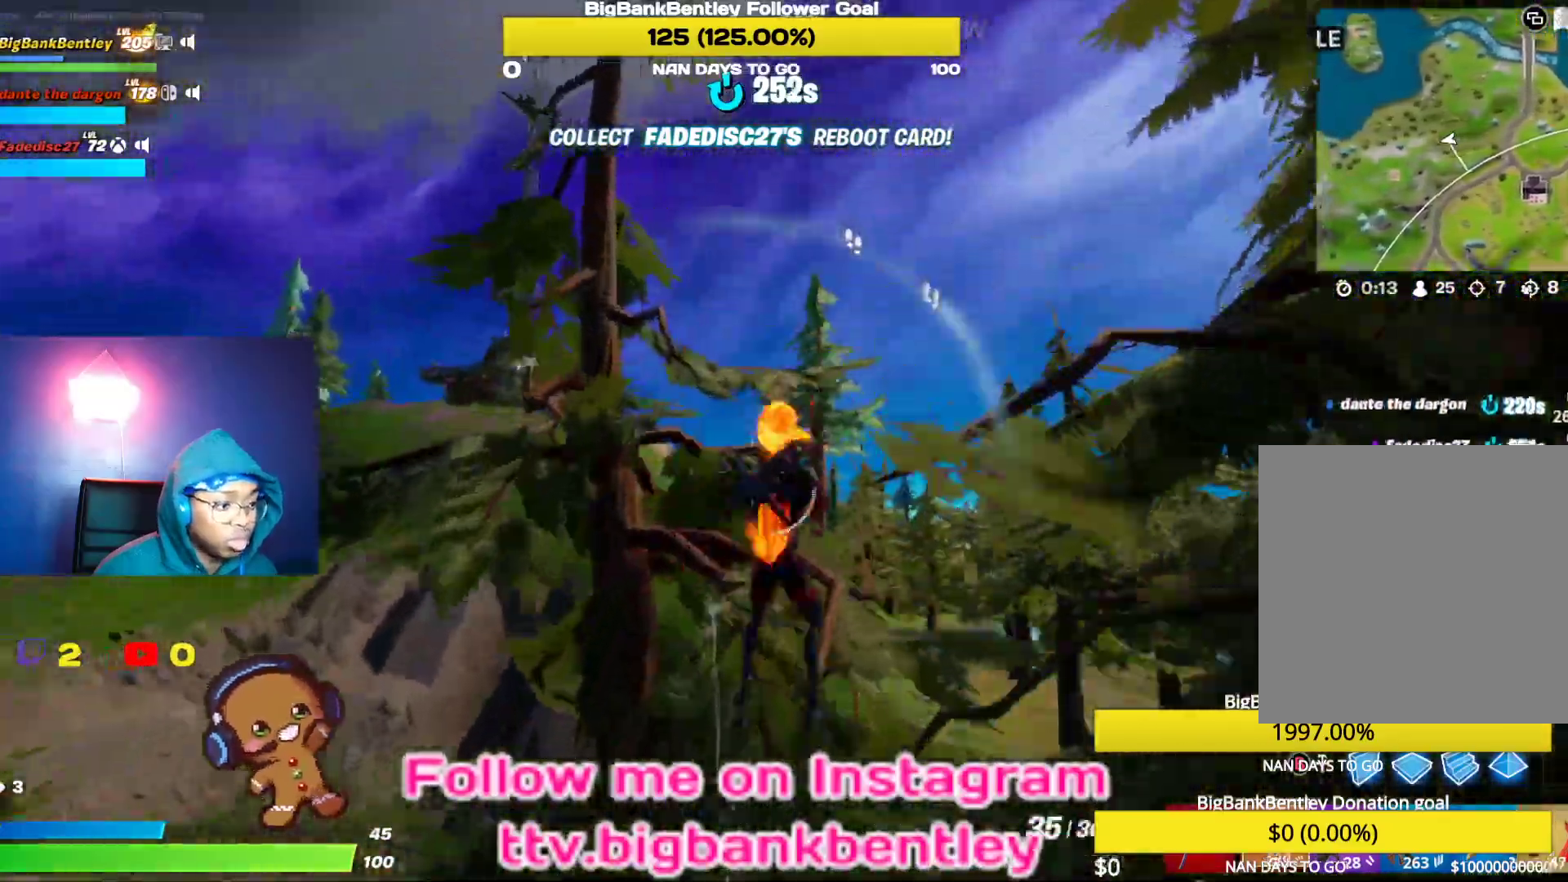
{"buttons": [], "left_stick": "up-left", "right_stick": "center", "events": [[33, "R1", "up"], [33, "R2", "up"], [83, "left_stick", "right"], [100, "R1", "down"], [133, "R2", "down"], [217, "R1", "up"], [217, "R2", "up"], [333, "left_stick", "up"], [383, "left_stick", "up-left"], [483, "right_stick", "center"]]}
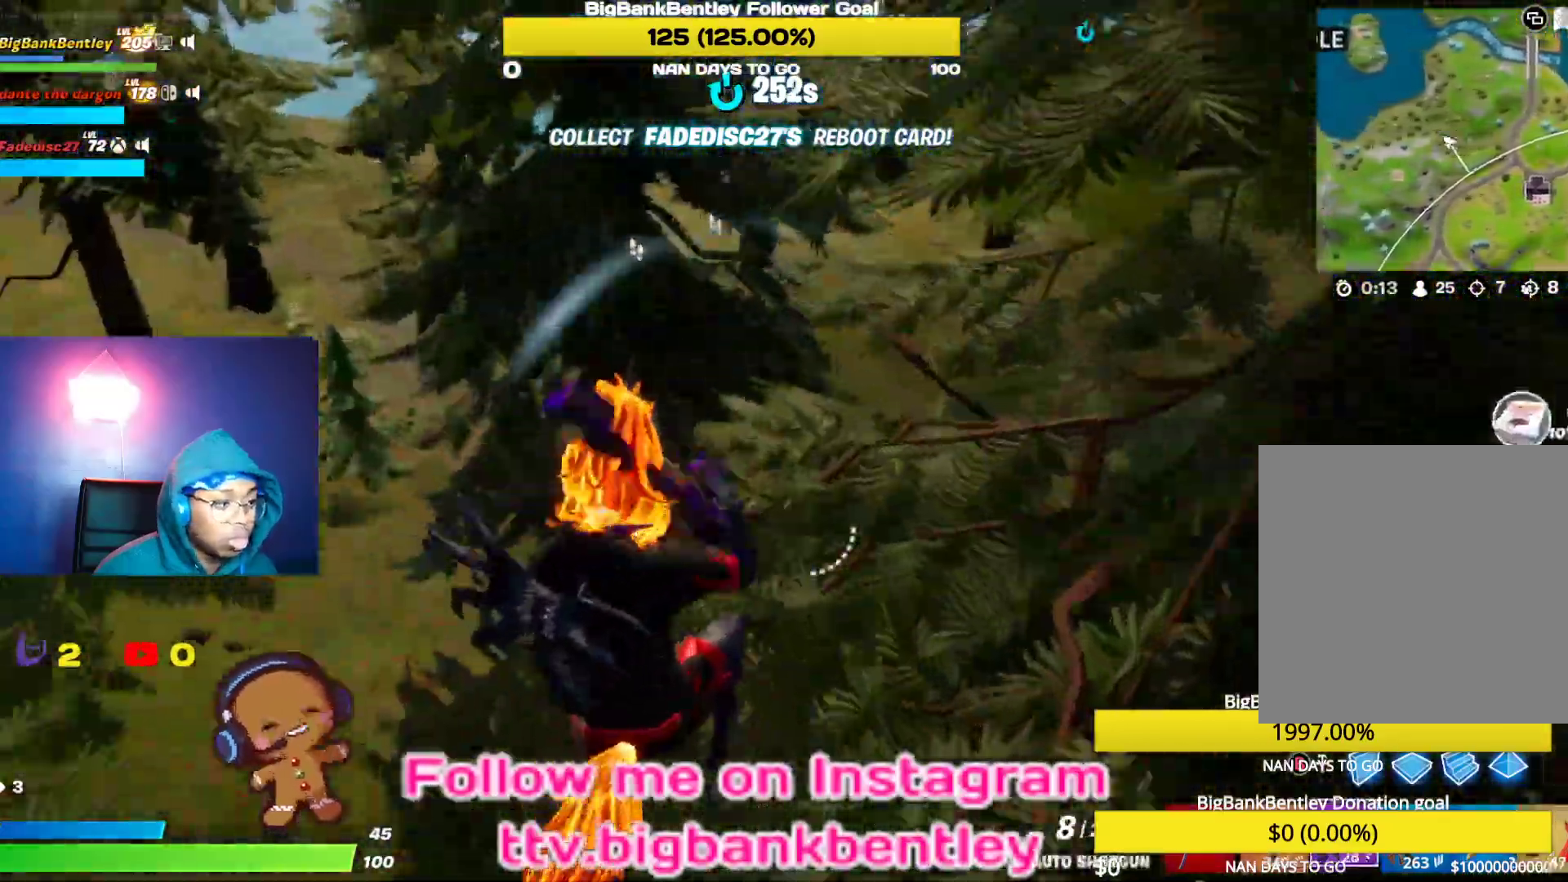
{"buttons": [], "left_stick": "left", "right_stick": "down-left", "events": [[50, "left_stick", "left"], [117, "B", "down"], [200, "B", "up"], [333, "right_stick", "down-left"]]}
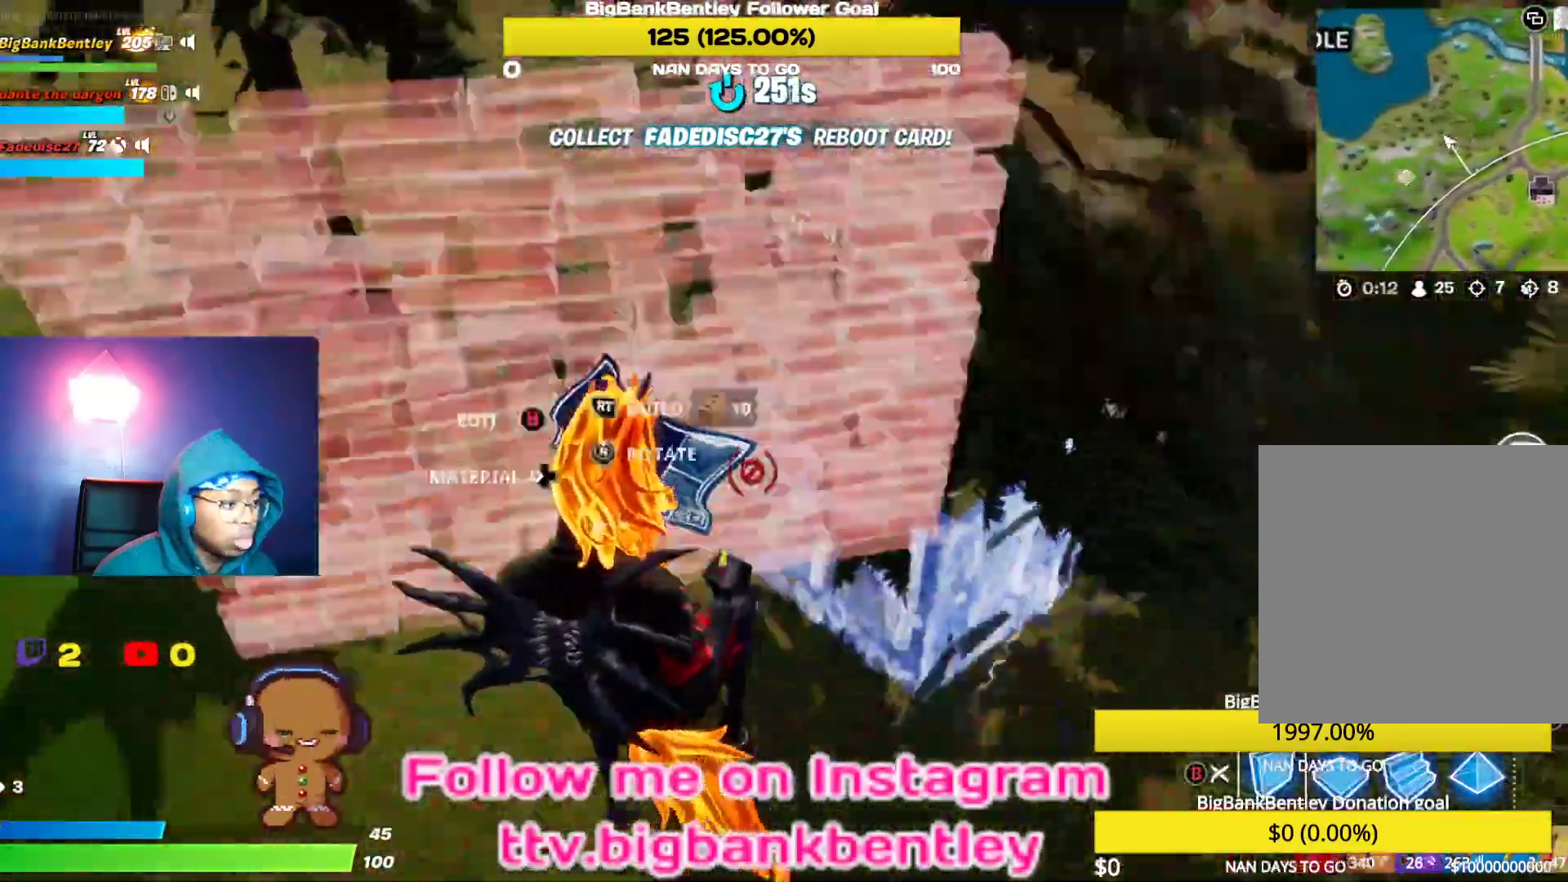
{"buttons": ["R2"], "left_stick": "left", "right_stick": "up-right", "events": [[50, "B", "down"], [50, "right_stick", "down"], [167, "right_stick", "center"], [183, "B", "up"], [233, "right_stick", "up-right"], [400, "B", "down"], [483, "R2", "down"], [500, "B", "up"]]}